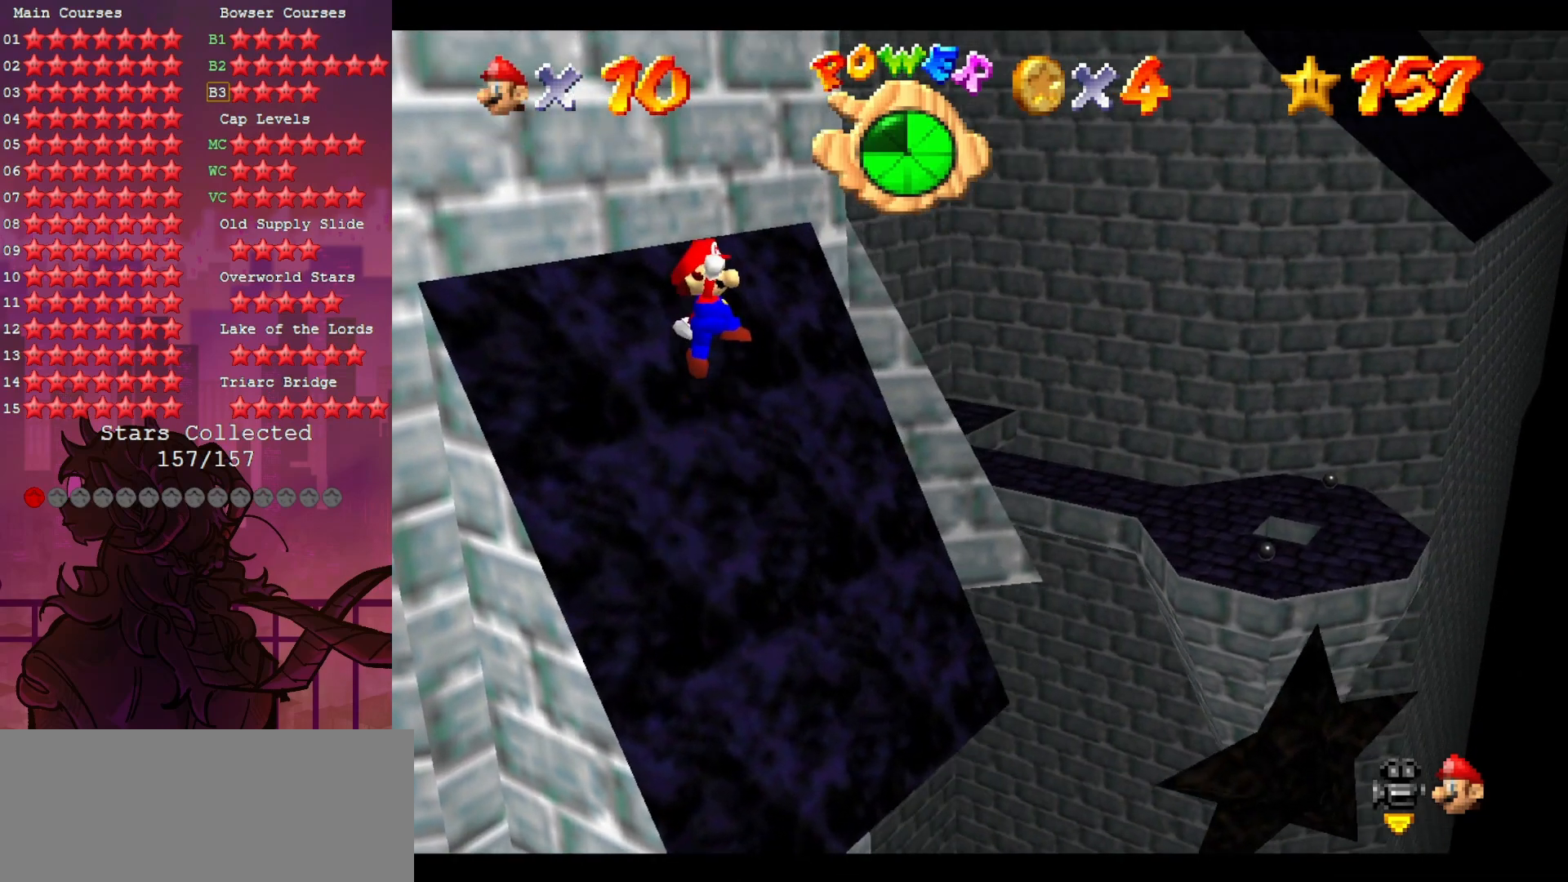
Gameplay with a controller (Nintendo layout); each line is a JSON object with the inputs held at the frame after it. "events" lists button and stick changes between this image and that frame as [ms after this image, input, new state], when the widget could be followed in between. Not read: A C_RIGHT L3 R3.
{"buttons": [], "left_stick": "up", "events": [[17, "left_stick", "up"], [217, "B", "down"], [350, "B", "up"]]}
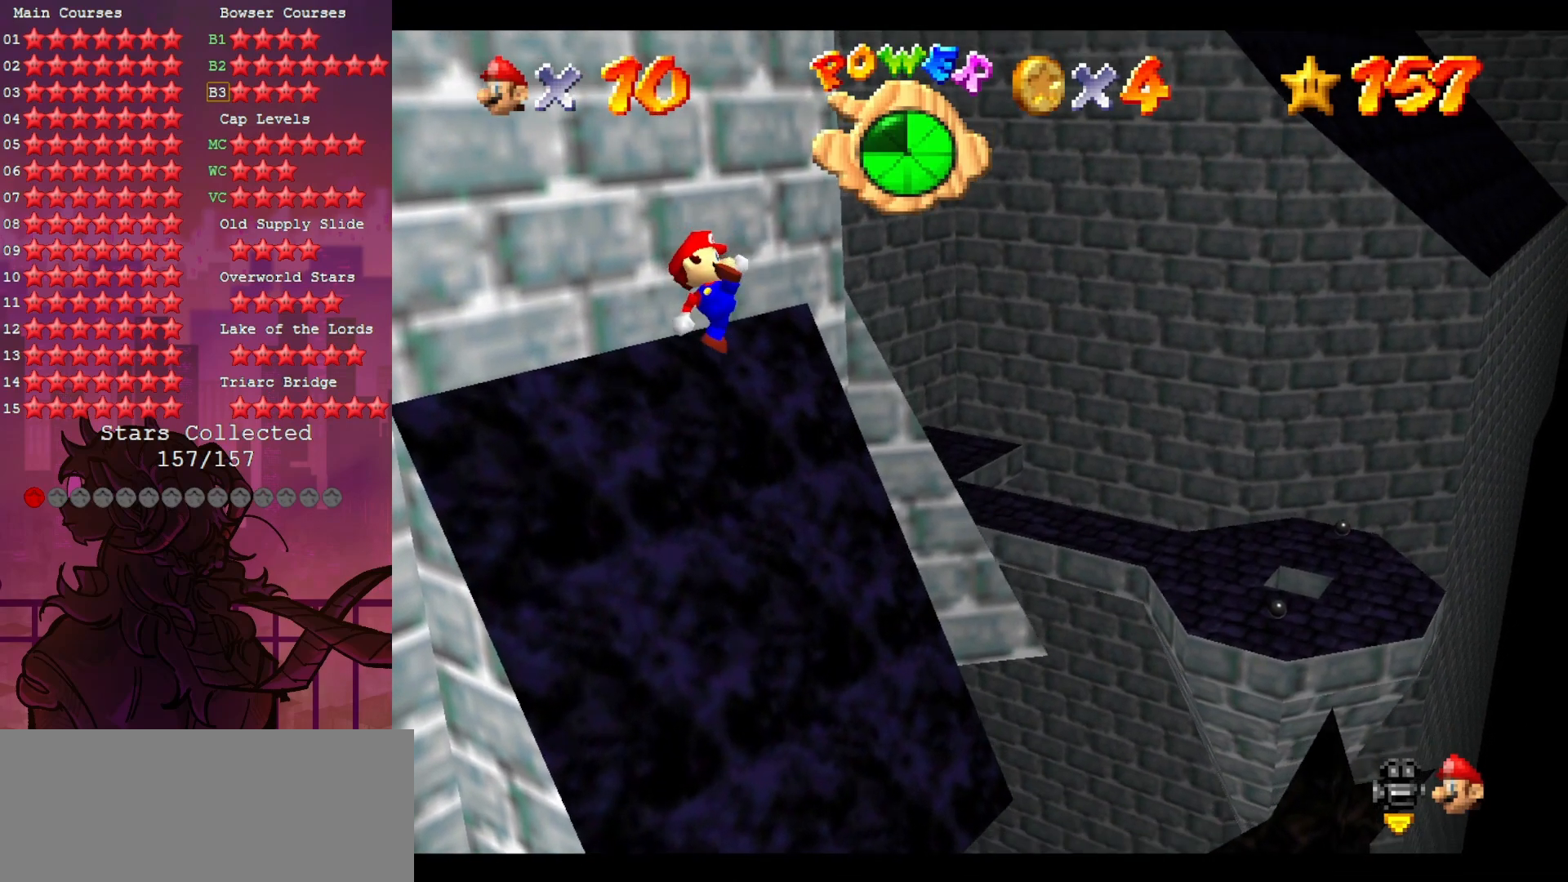
{"buttons": [], "left_stick": "up-right", "events": [[100, "left_stick", "up-right"]]}
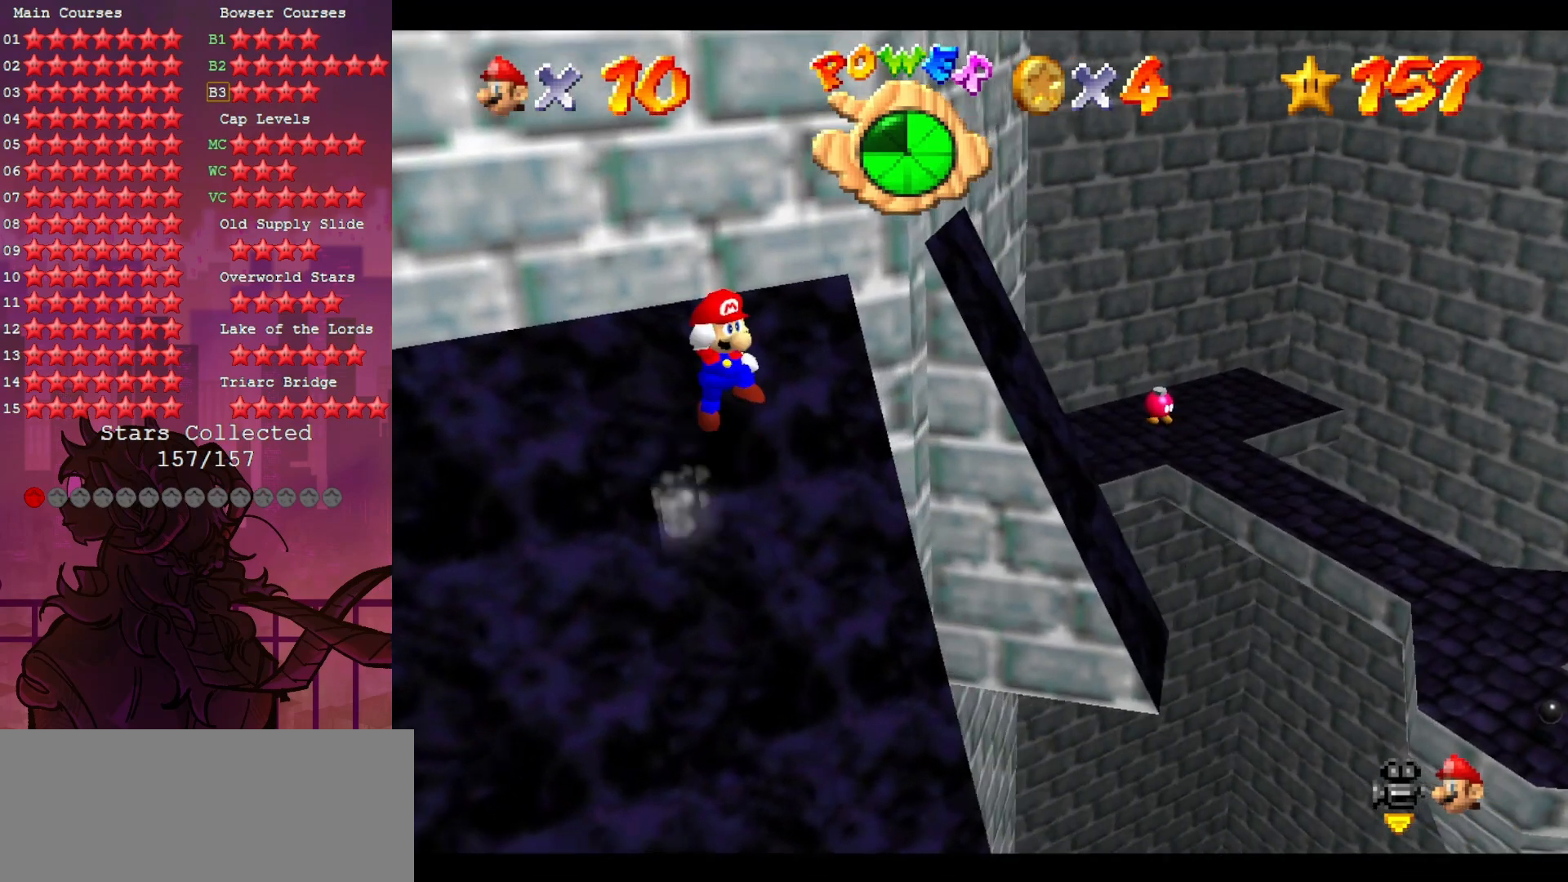
{"buttons": [], "left_stick": "up-right", "events": []}
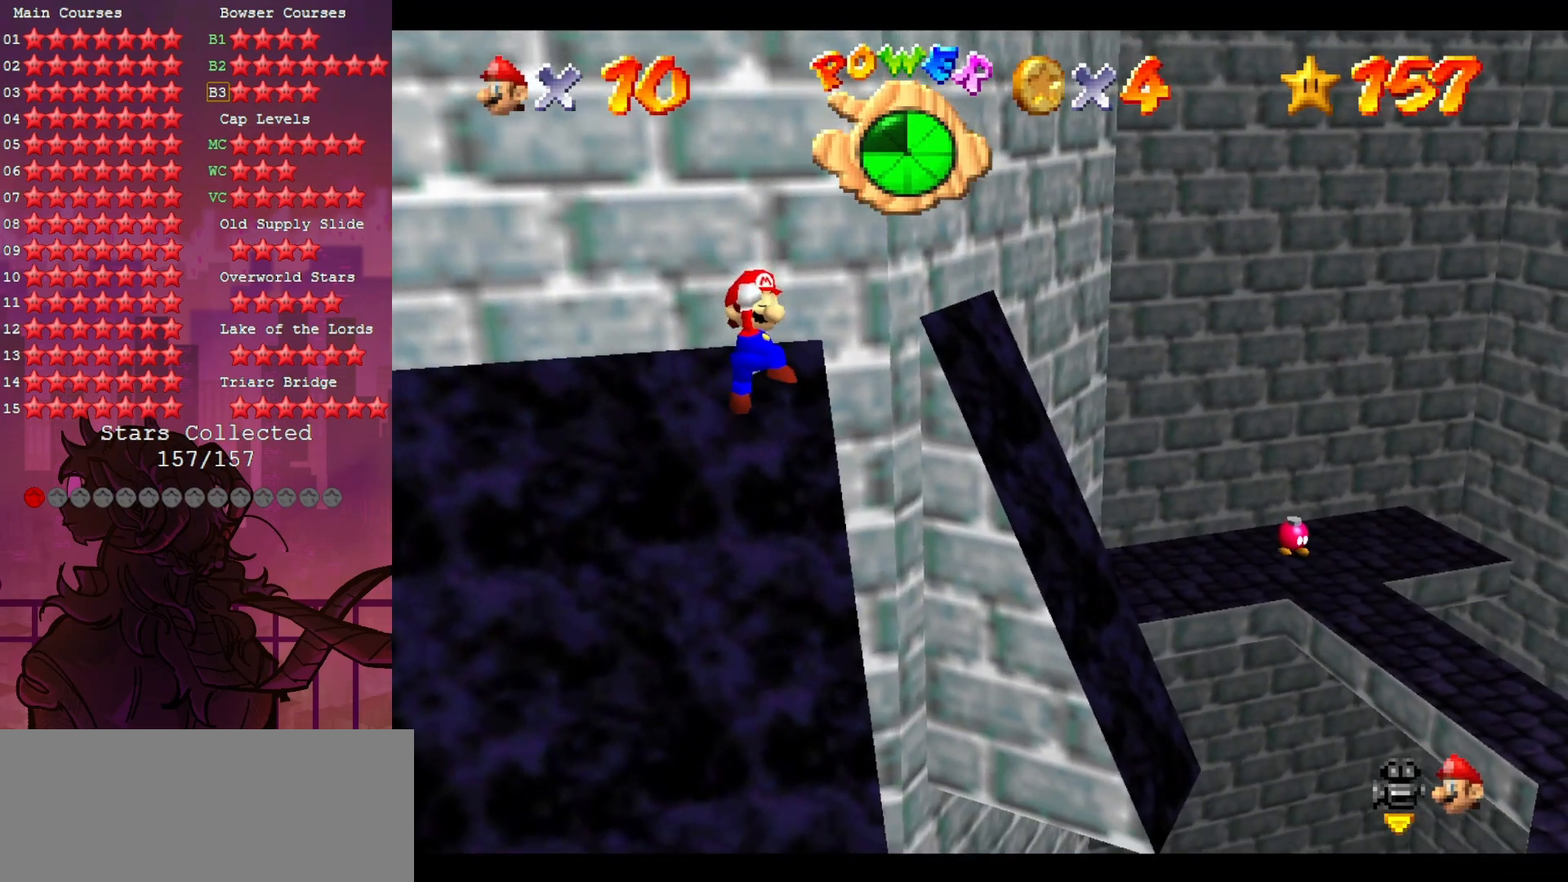
{"buttons": [], "left_stick": "up", "events": [[100, "B", "down"], [217, "B", "up"], [217, "left_stick", "up"]]}
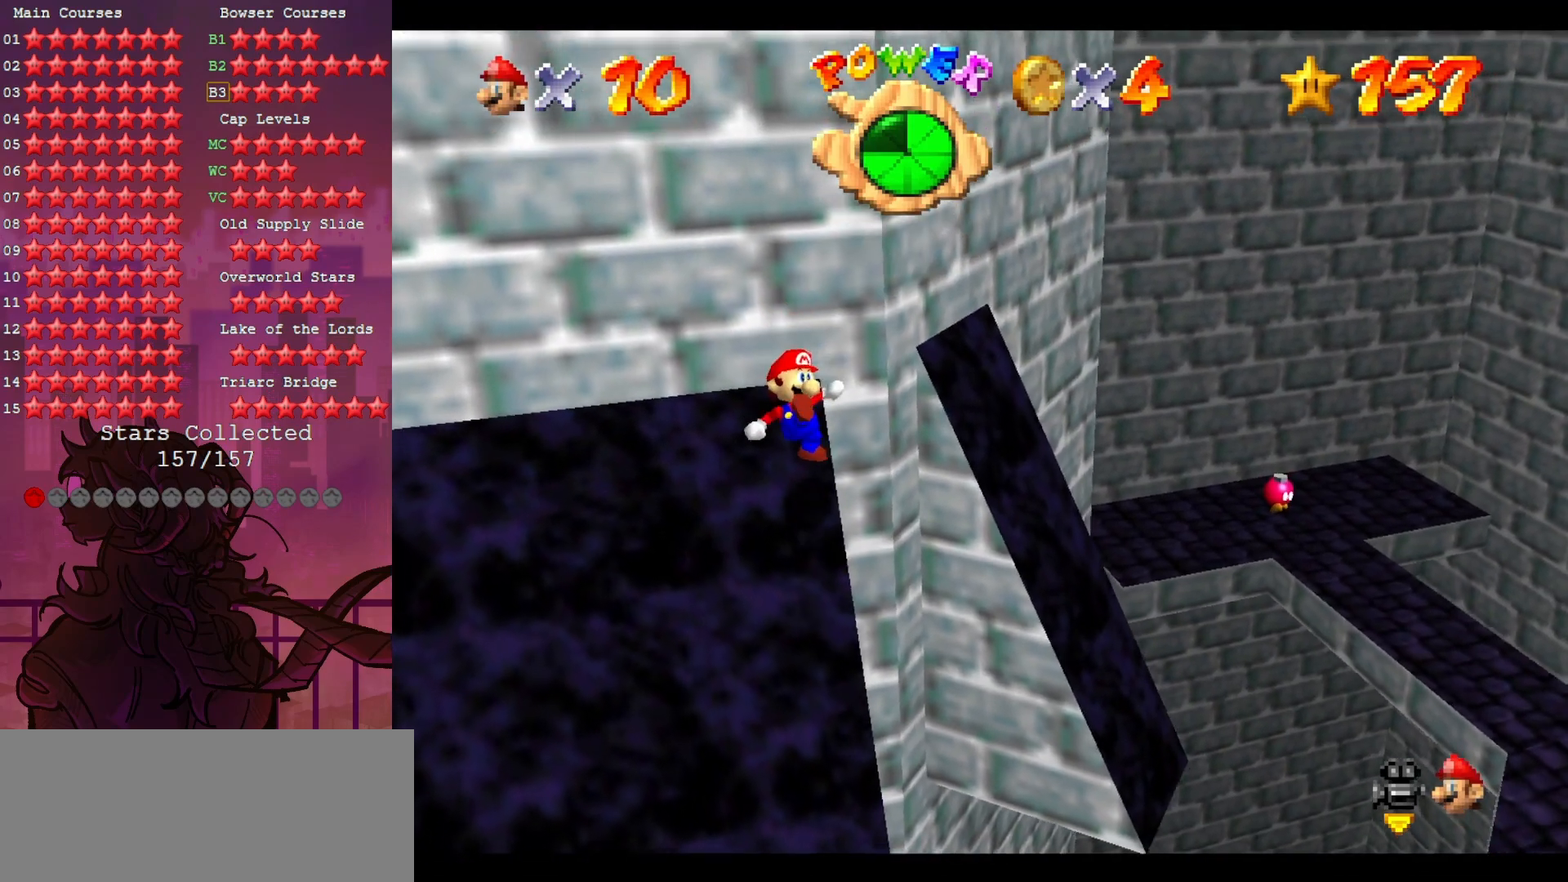
{"buttons": [], "left_stick": "up-right", "events": [[17, "left_stick", "up-right"]]}
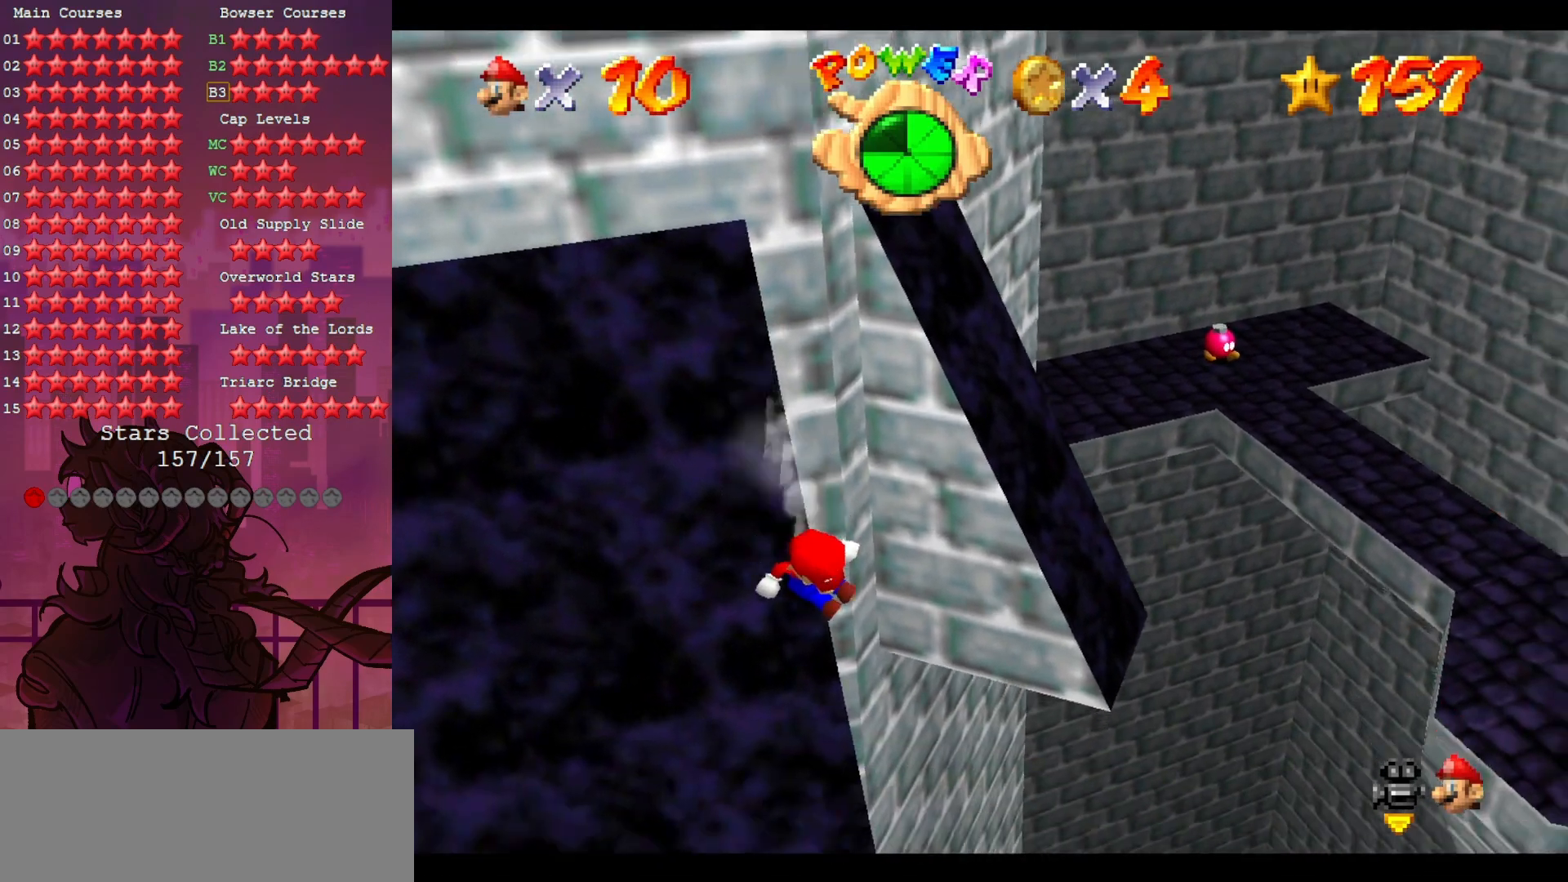
{"buttons": [], "left_stick": "up-left", "events": [[83, "left_stick", "up-left"]]}
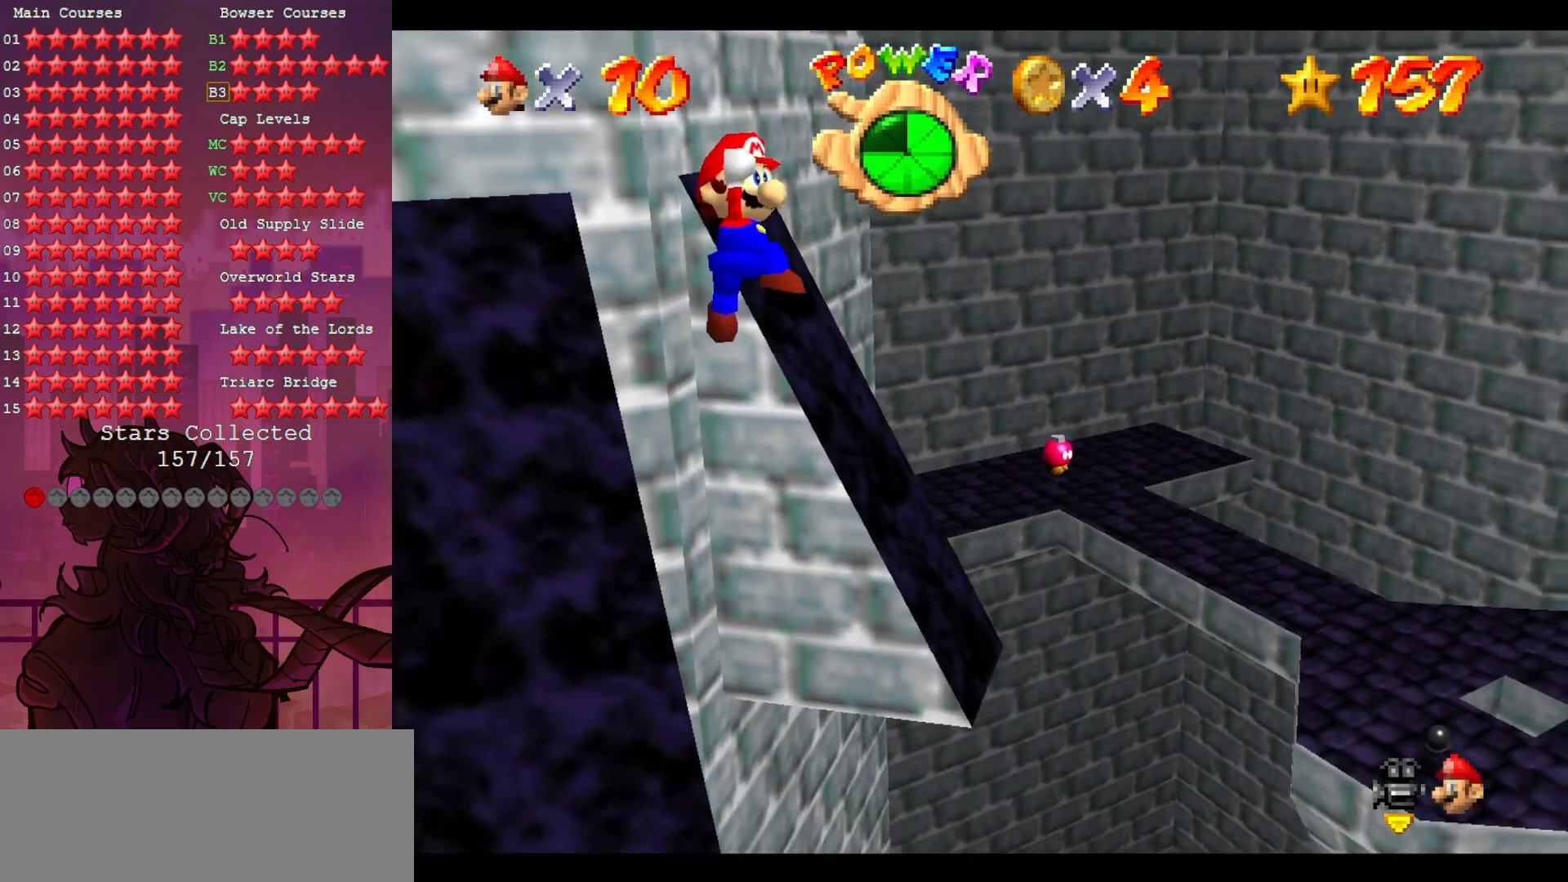
{"buttons": [], "left_stick": "up-left", "events": []}
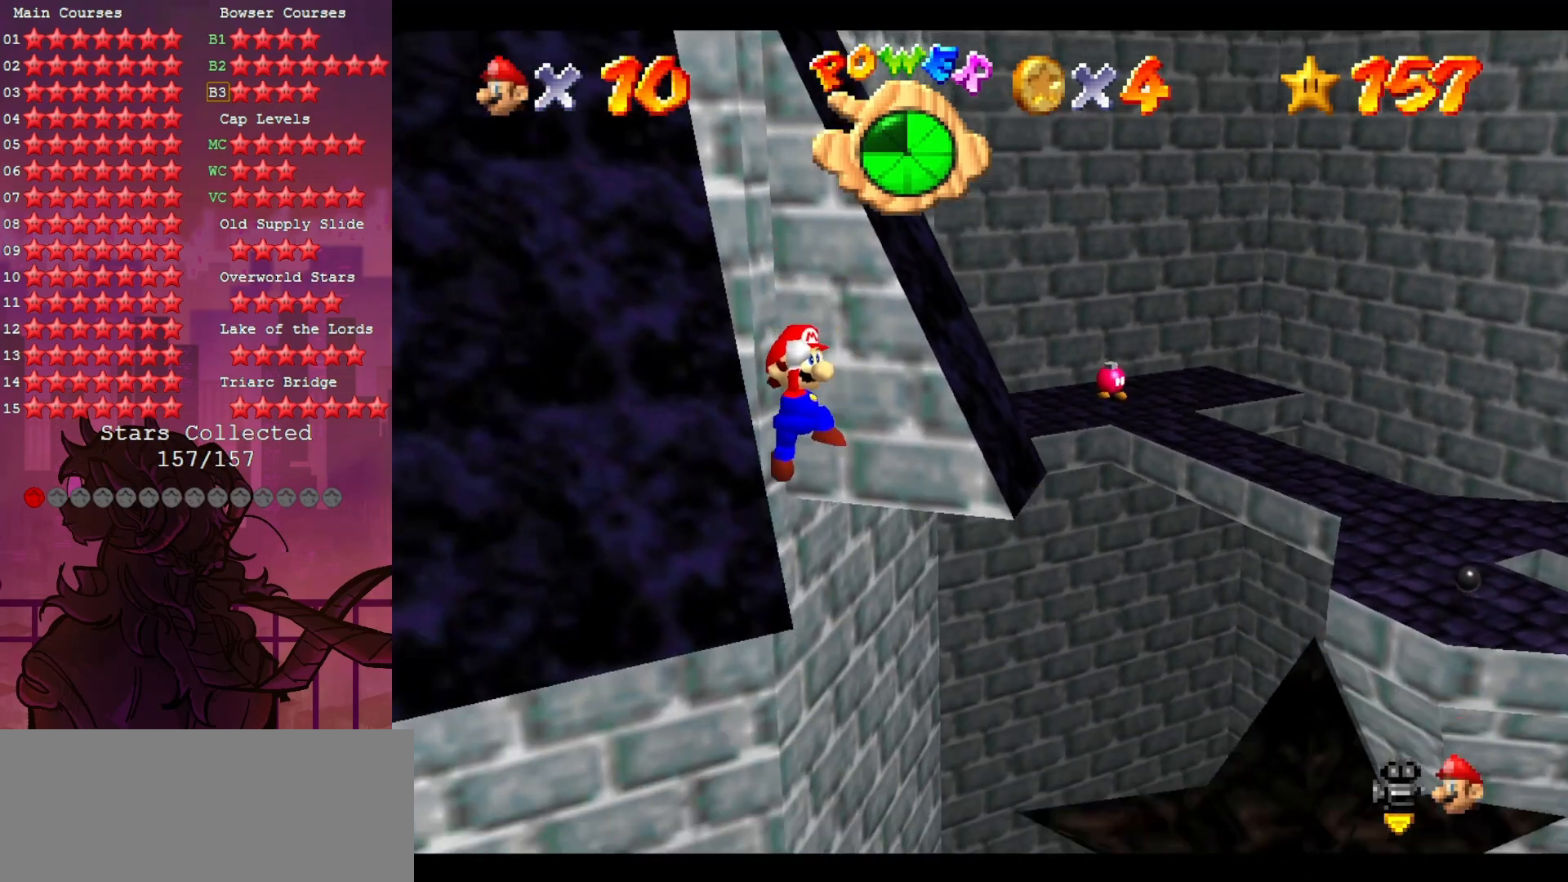
{"buttons": [], "left_stick": "up", "events": [[17, "B", "down"], [383, "left_stick", "up"], [417, "B", "up"]]}
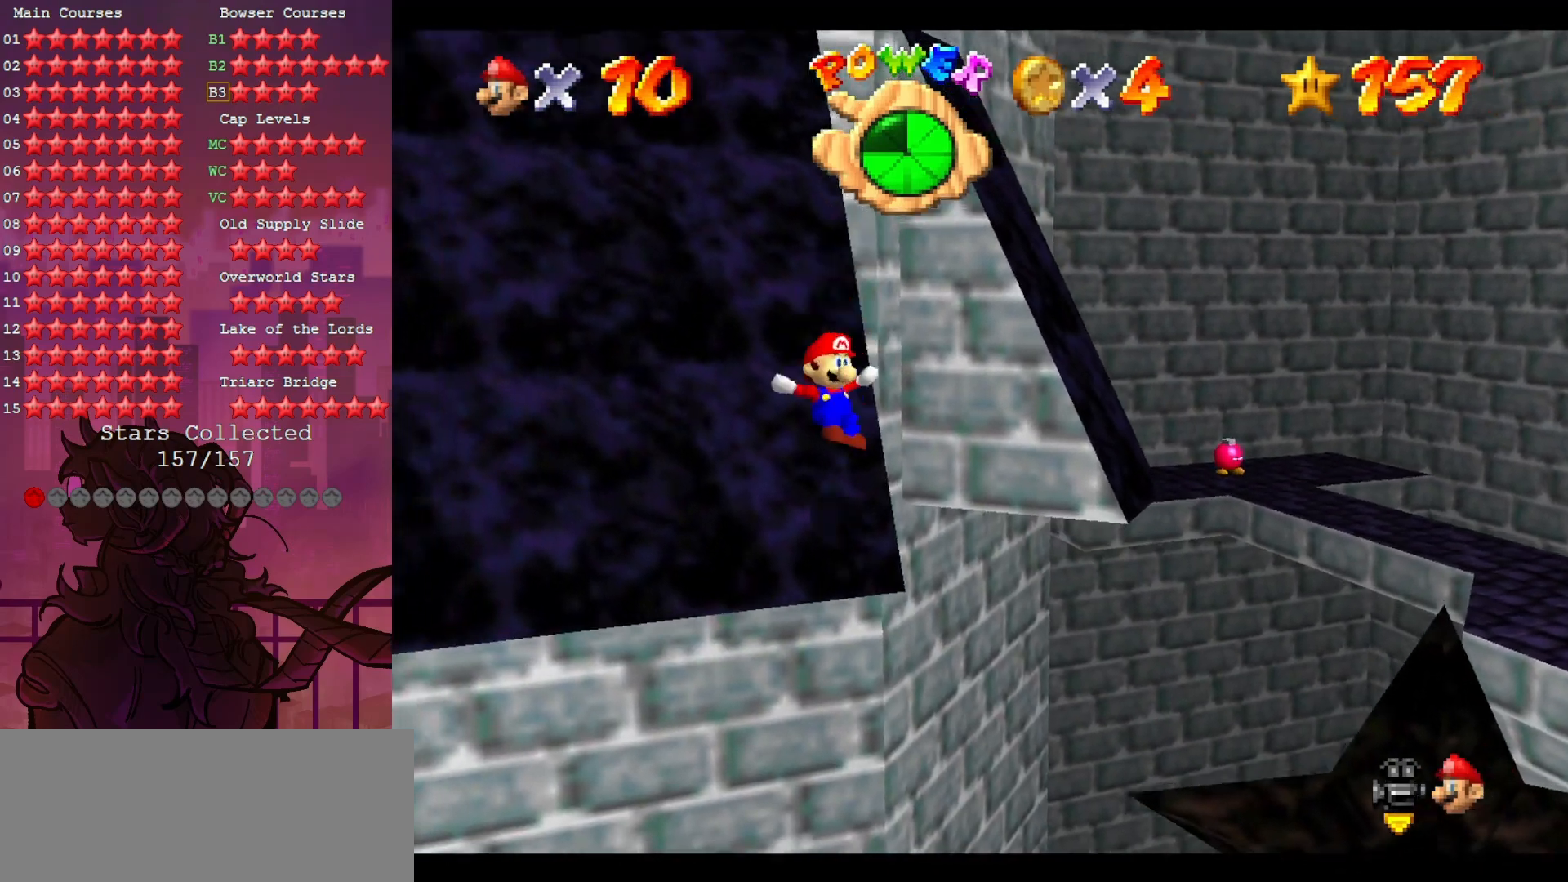
{"buttons": [], "left_stick": "up-left", "events": [[433, "left_stick", "up-left"]]}
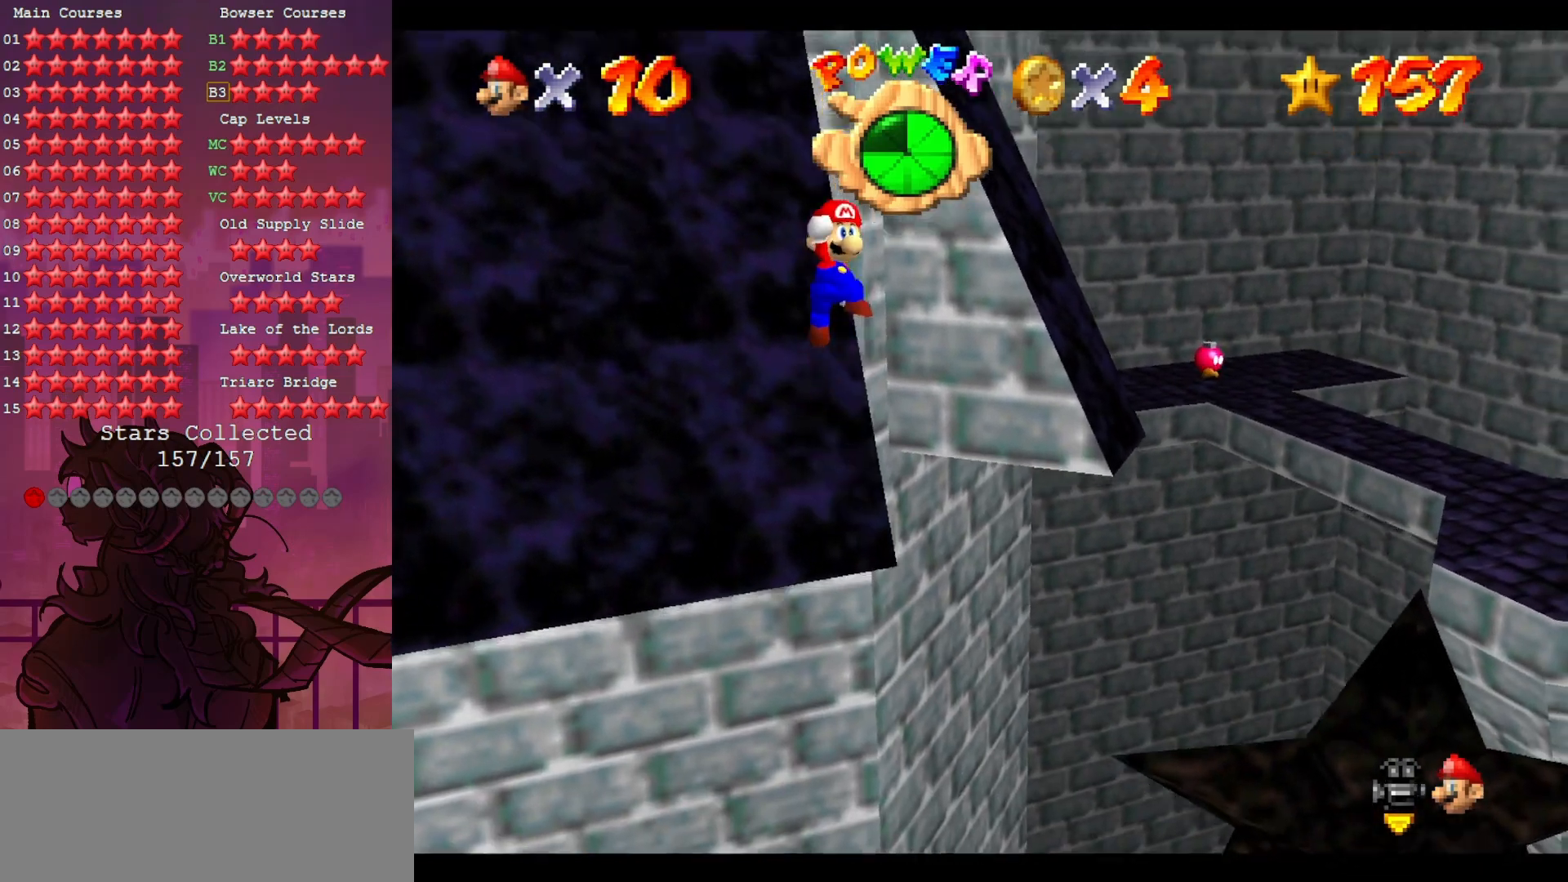
{"buttons": ["B"], "left_stick": "up-left", "events": [[417, "B", "down"]]}
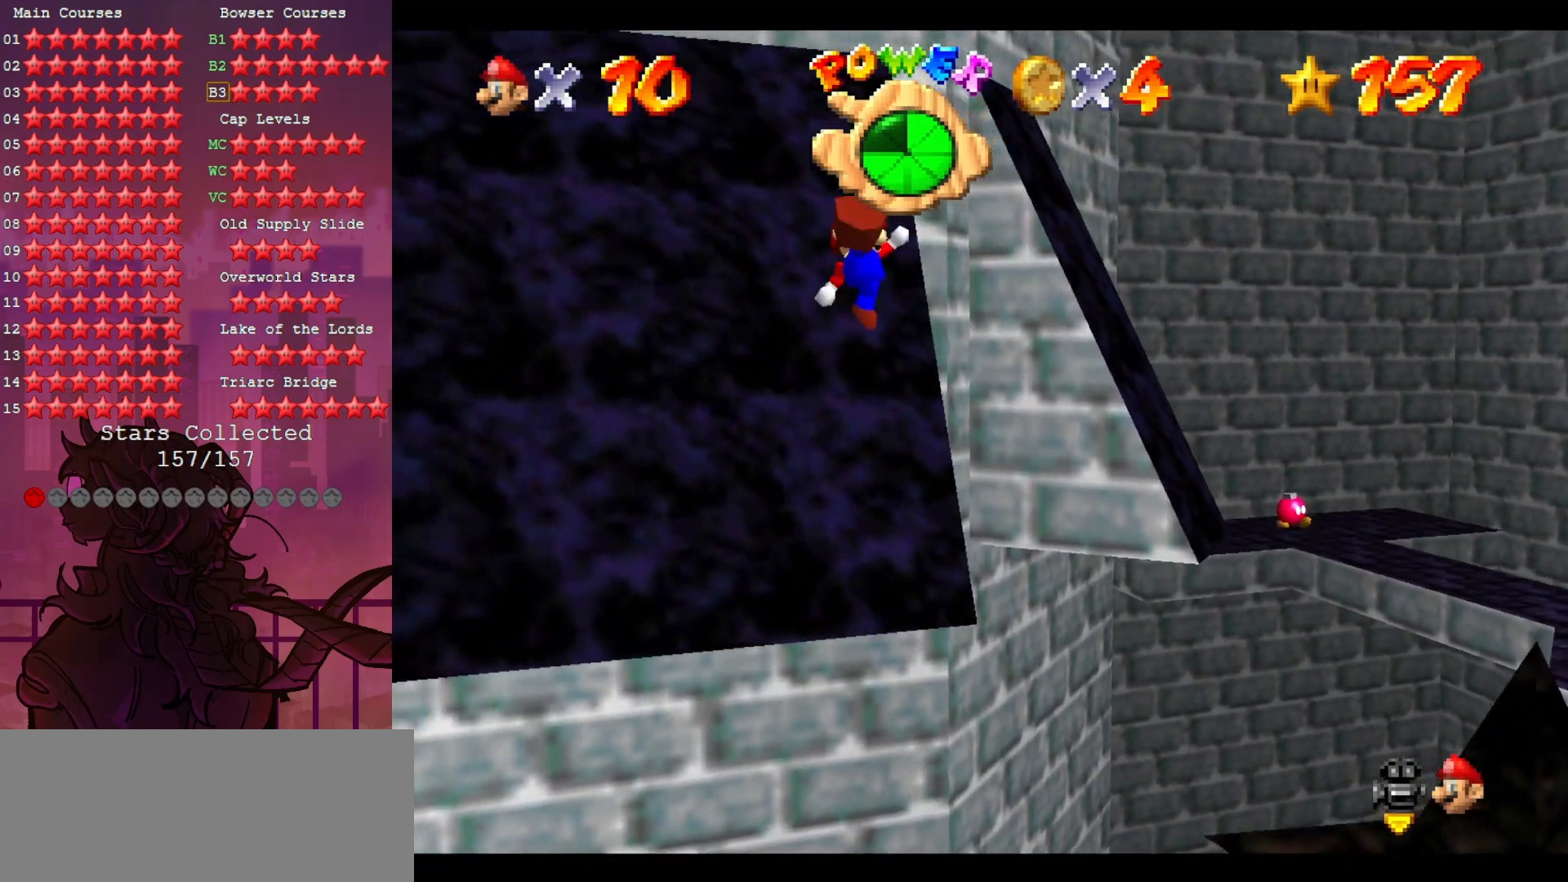
{"buttons": [], "left_stick": "up-right", "events": [[150, "B", "up"], [333, "left_stick", "up-right"]]}
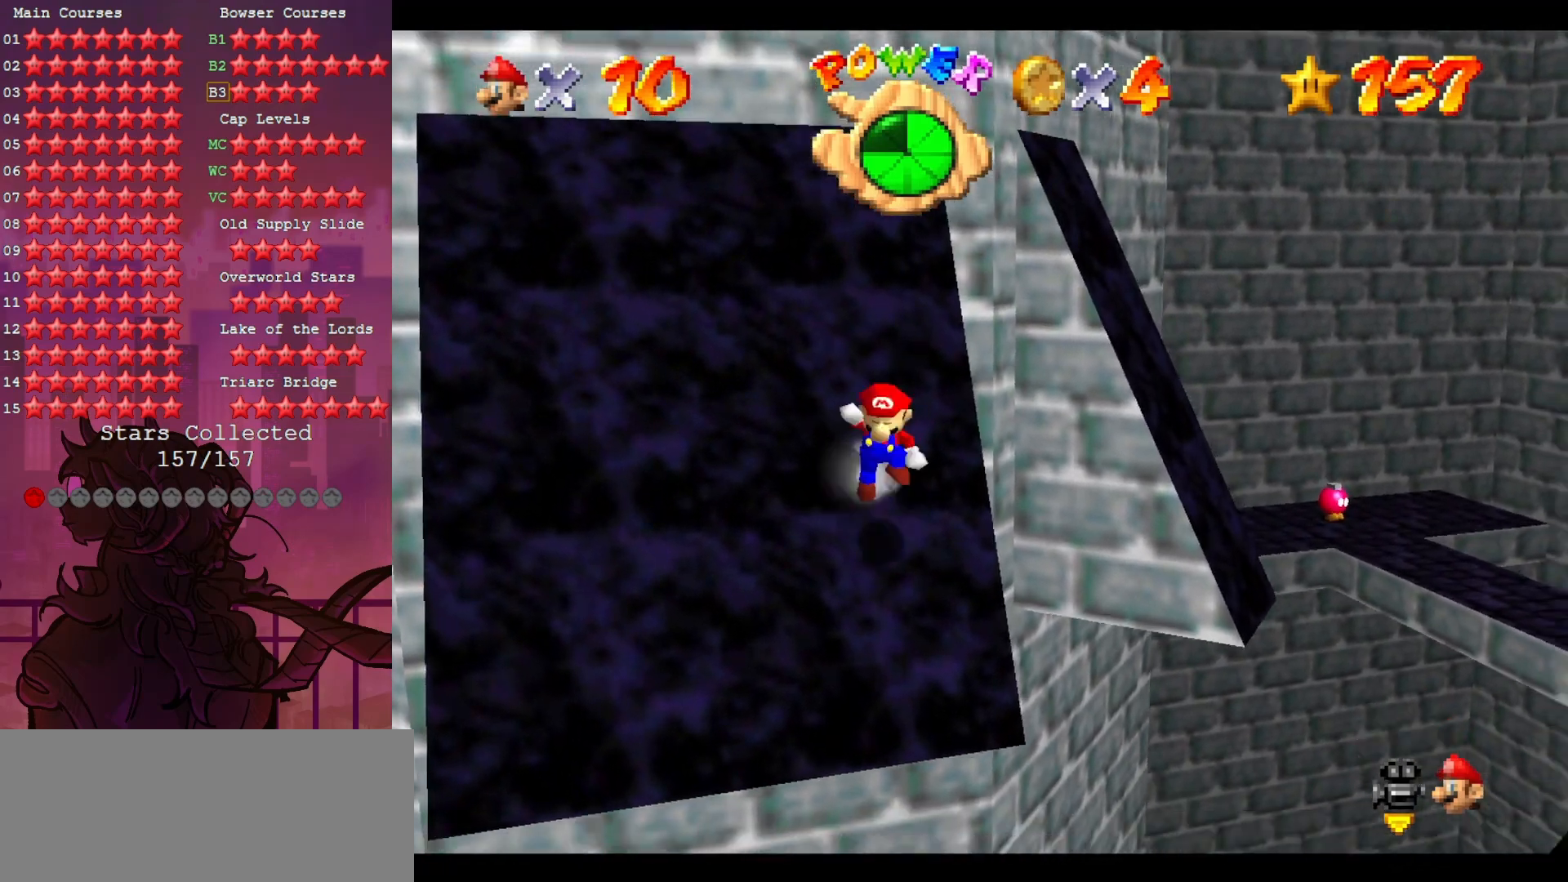
{"buttons": [], "left_stick": "up-left", "events": [[83, "left_stick", "up"], [350, "left_stick", "up-left"]]}
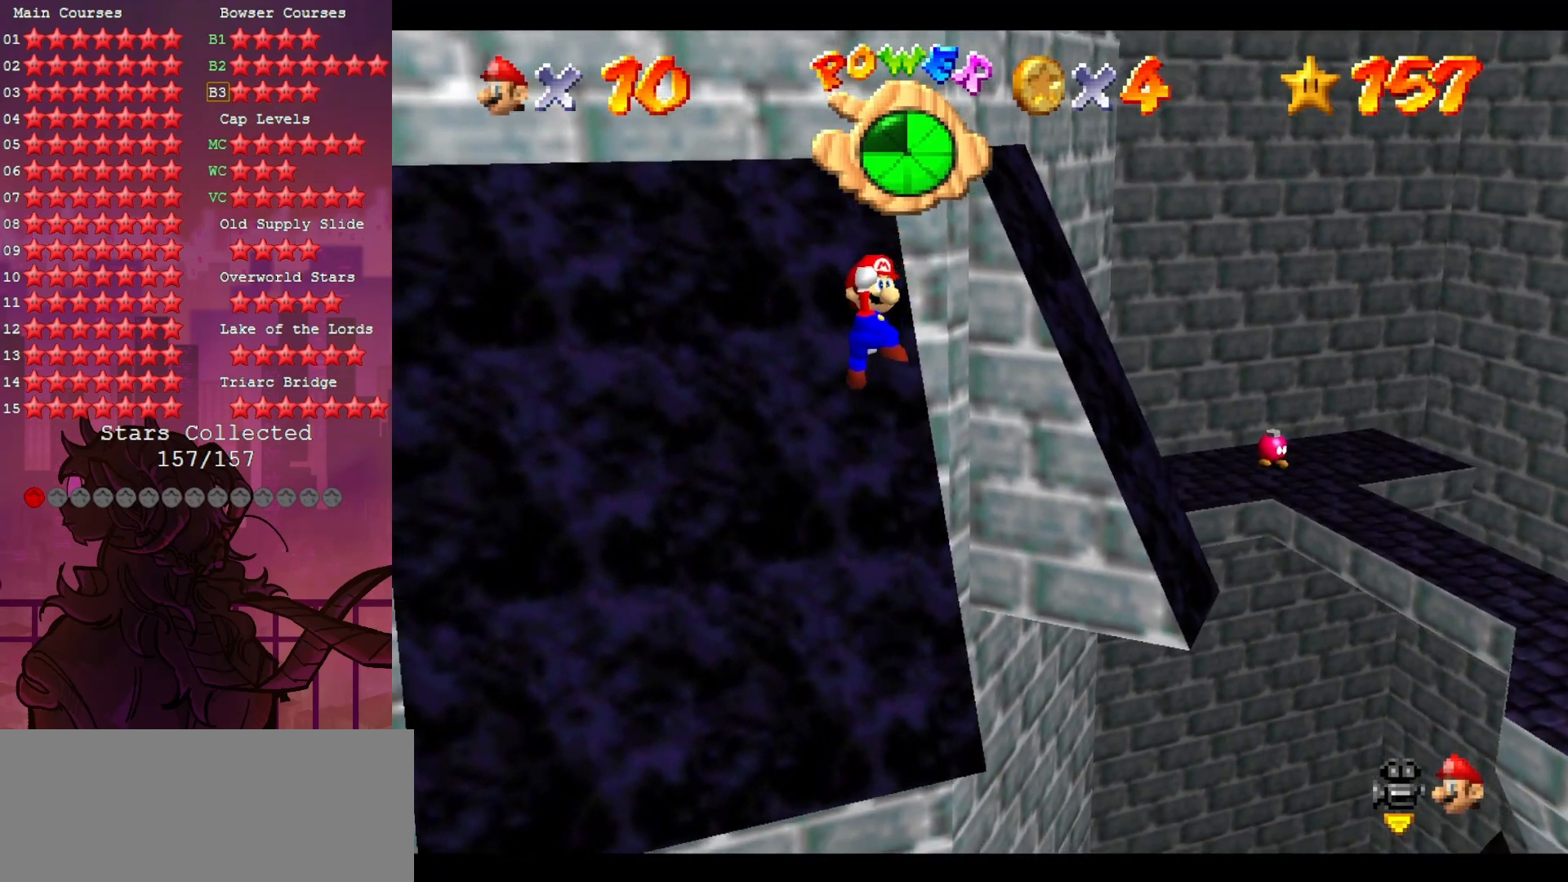
{"buttons": [], "left_stick": "up-right", "events": [[50, "B", "down"], [200, "B", "up"], [417, "left_stick", "up-right"]]}
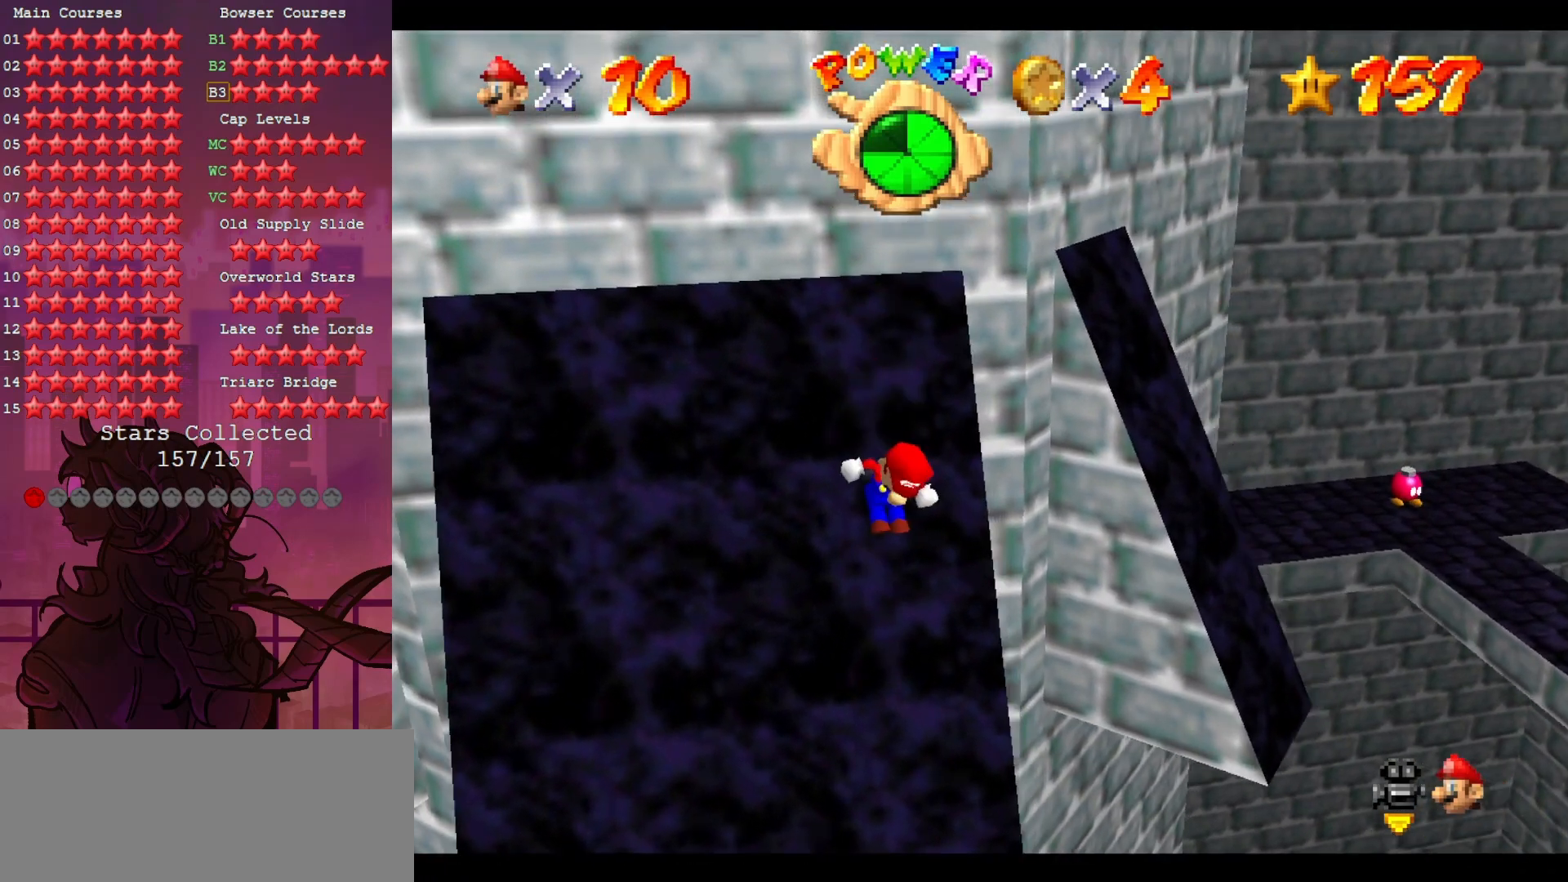
{"buttons": [], "left_stick": "up", "events": [[417, "left_stick", "up"]]}
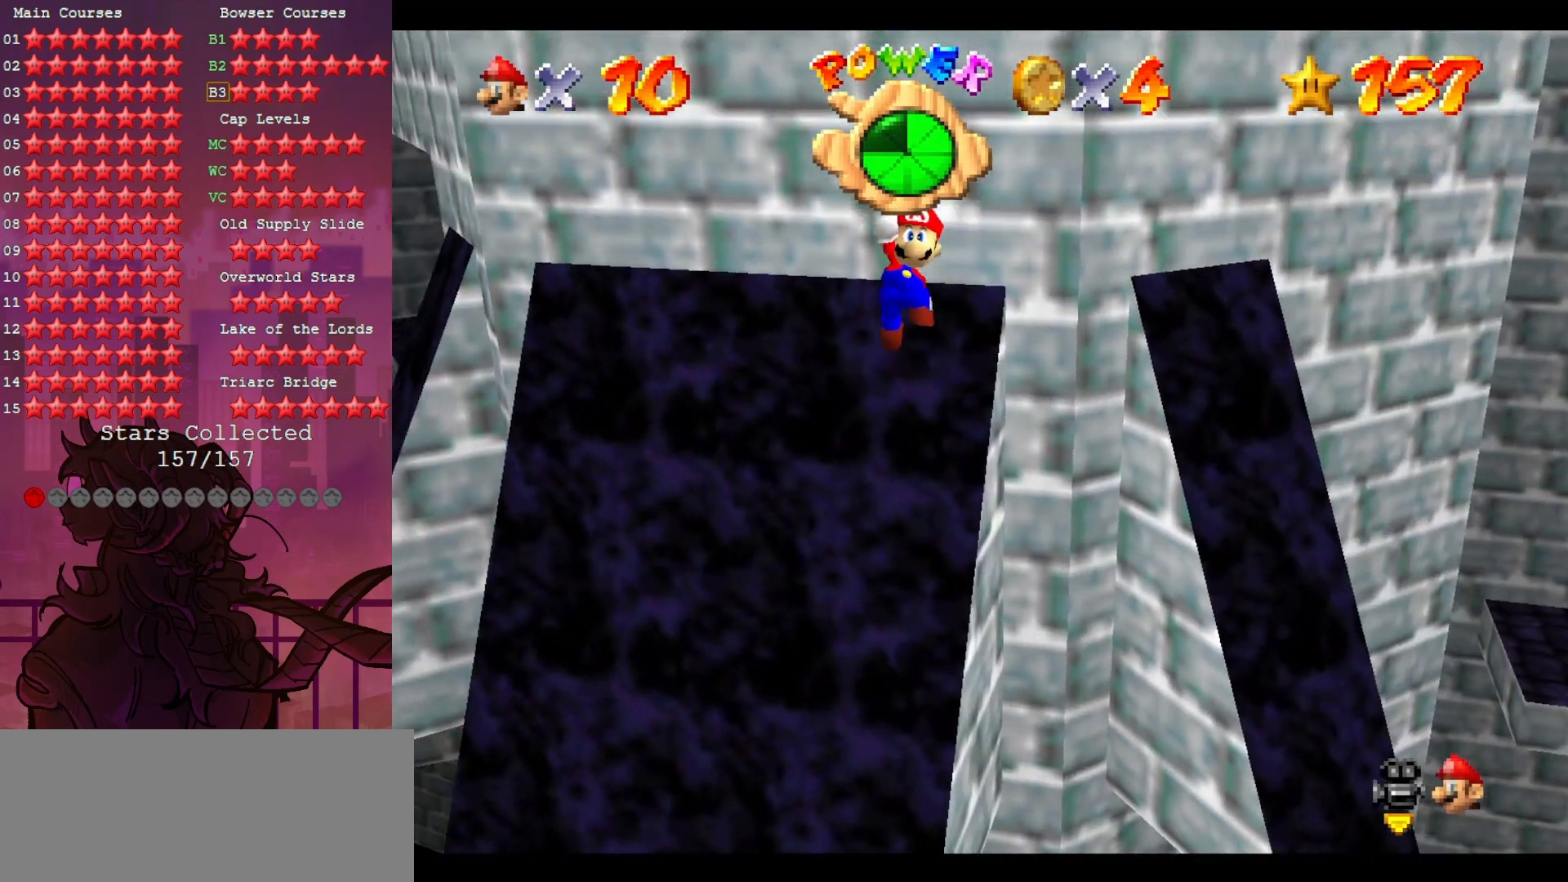
{"buttons": [], "left_stick": "up-right", "events": [[250, "left_stick", "up-right"], [283, "B", "down"], [450, "B", "up"]]}
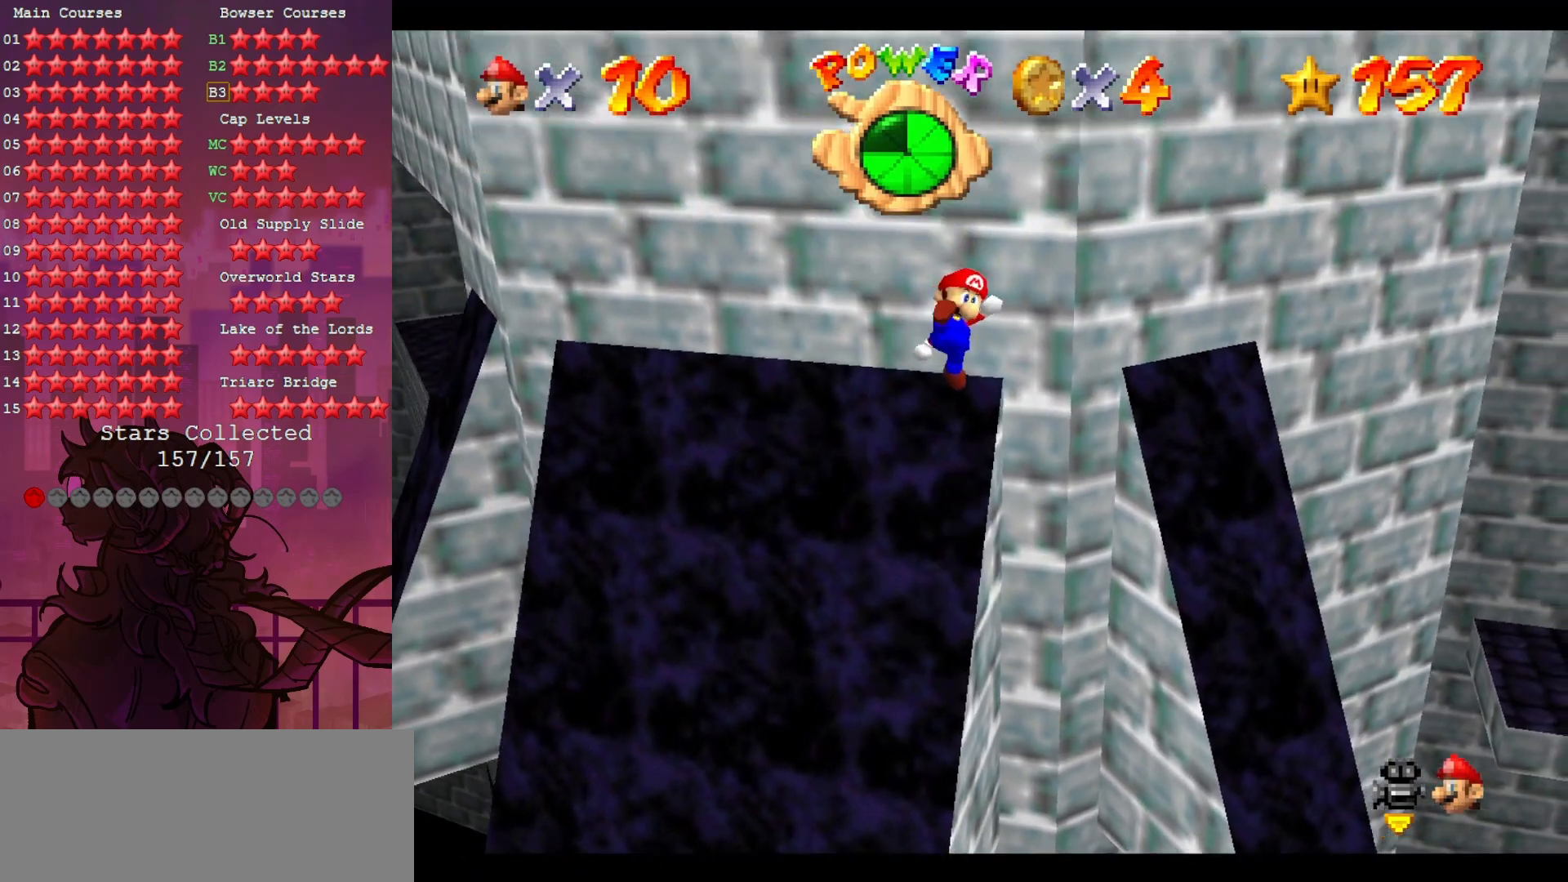
{"buttons": [], "left_stick": "right", "events": [[217, "left_stick", "right"]]}
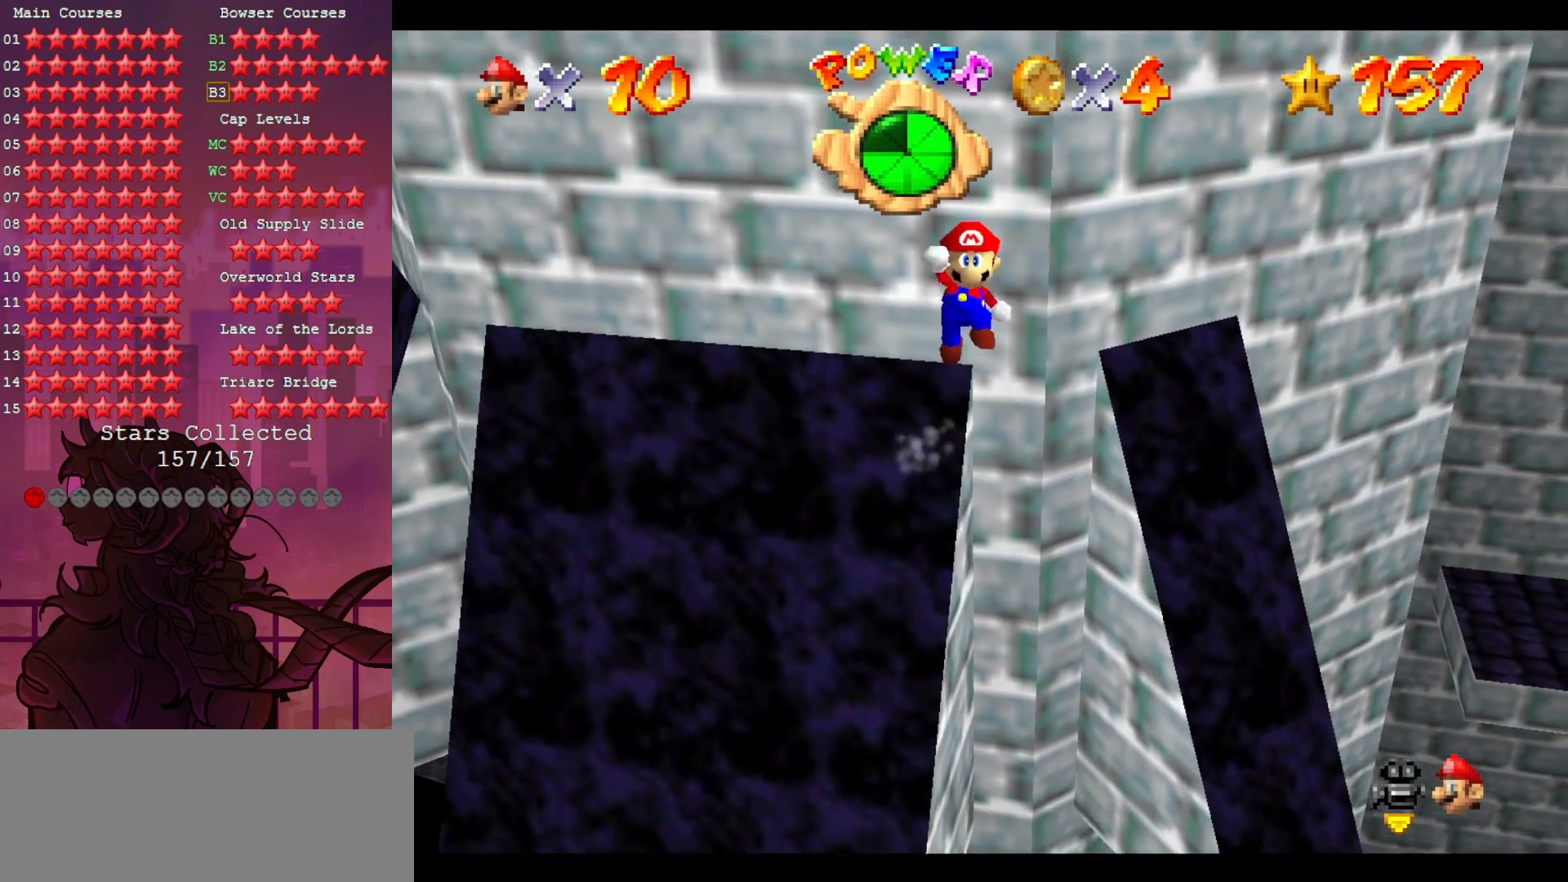
{"buttons": [], "left_stick": "right", "events": []}
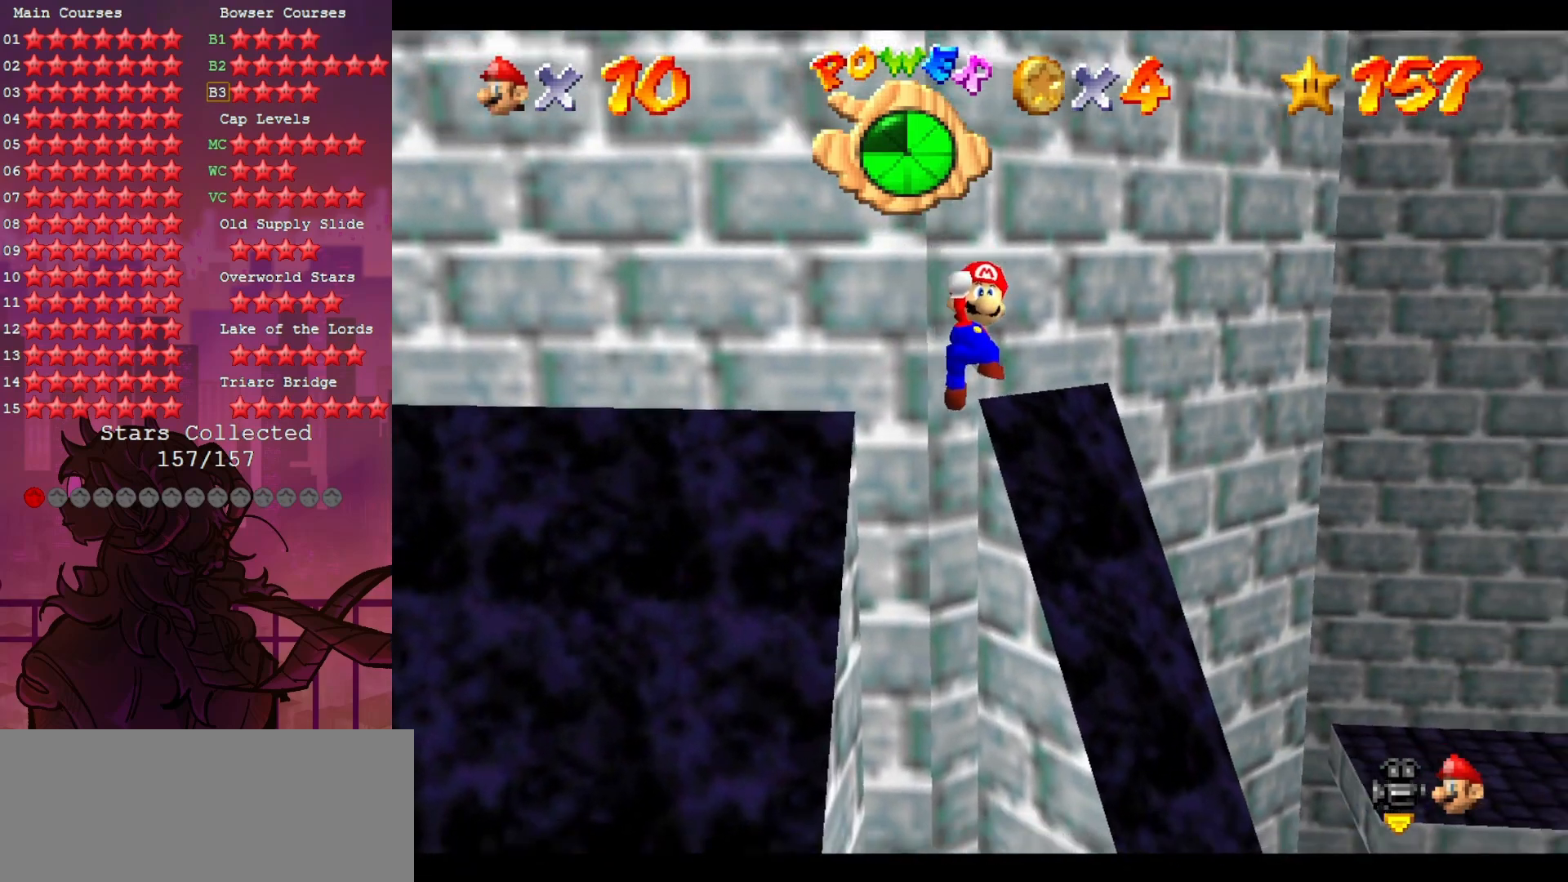
{"buttons": ["B"], "left_stick": "up-right", "events": [[50, "left_stick", "up-right"], [150, "B", "down"]]}
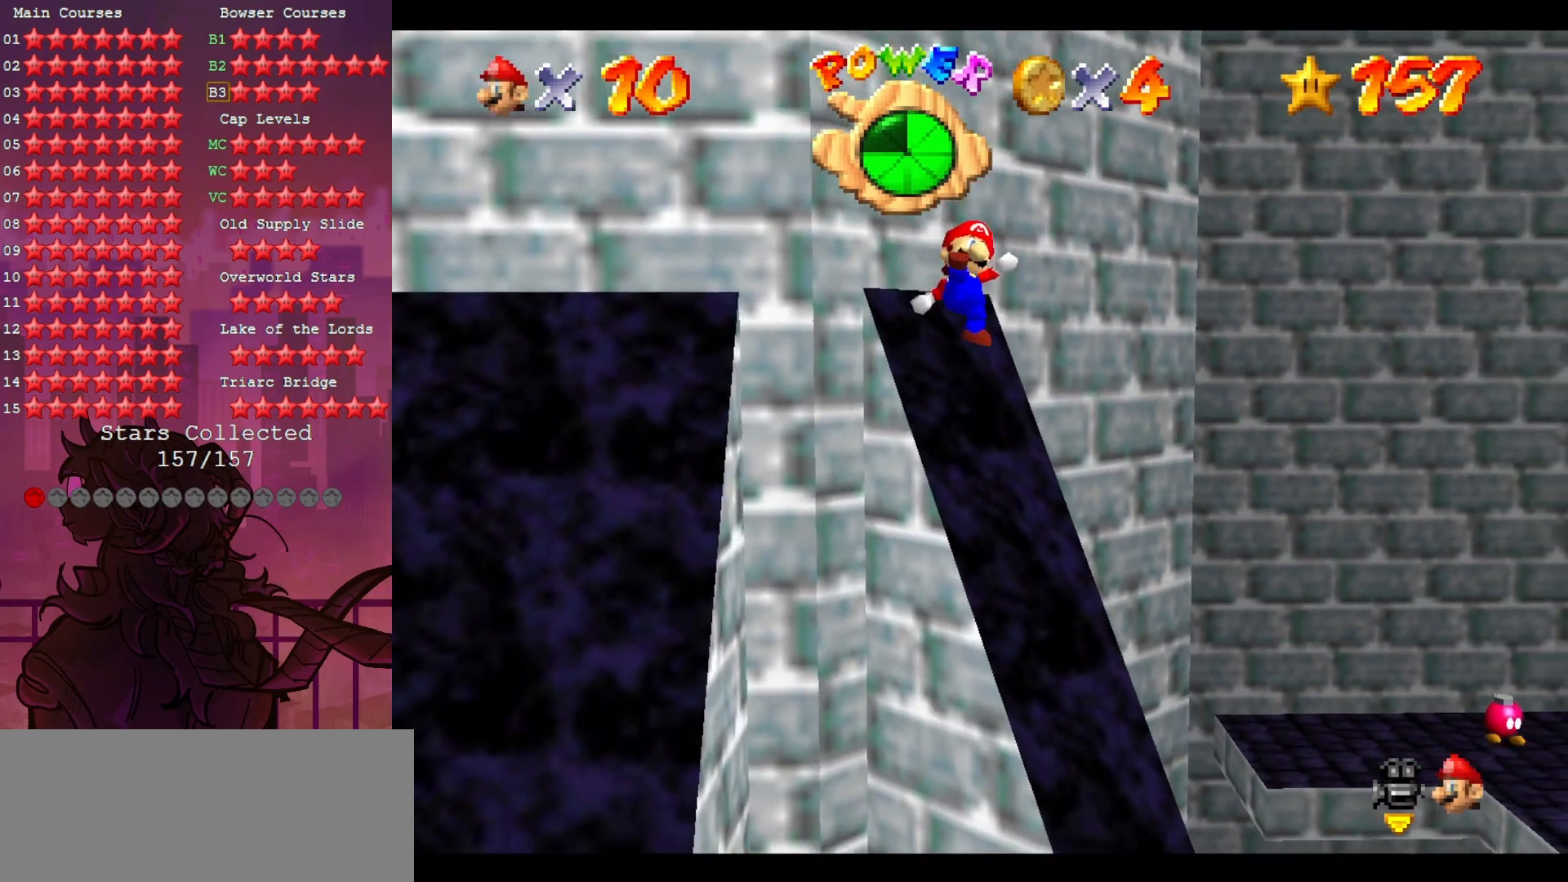
{"buttons": [], "left_stick": "up-right", "events": [[150, "B", "up"]]}
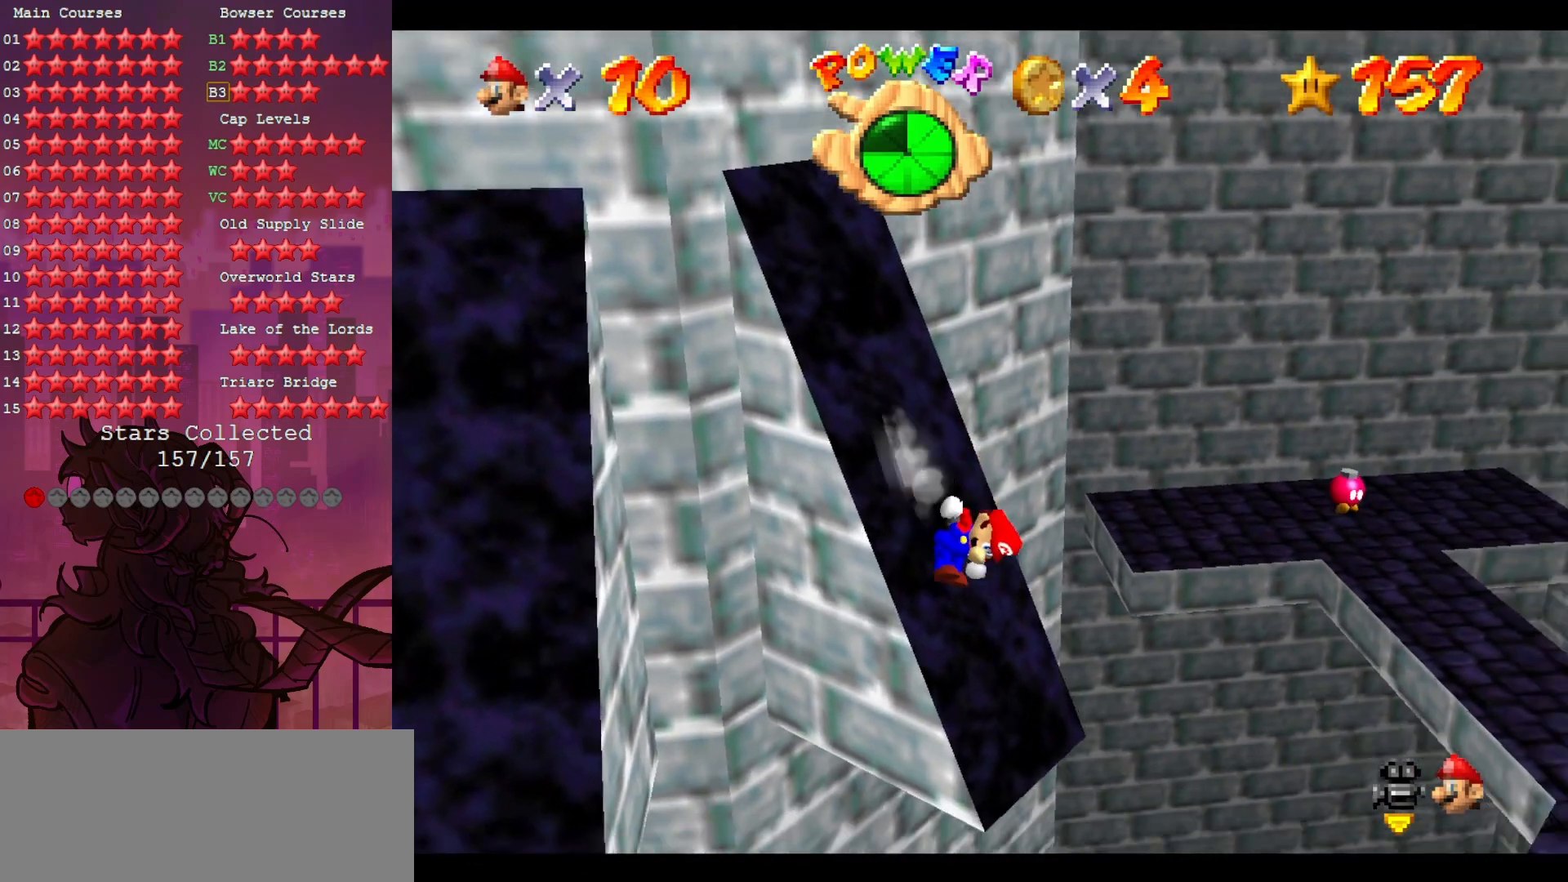
{"buttons": [], "left_stick": "up-right", "events": []}
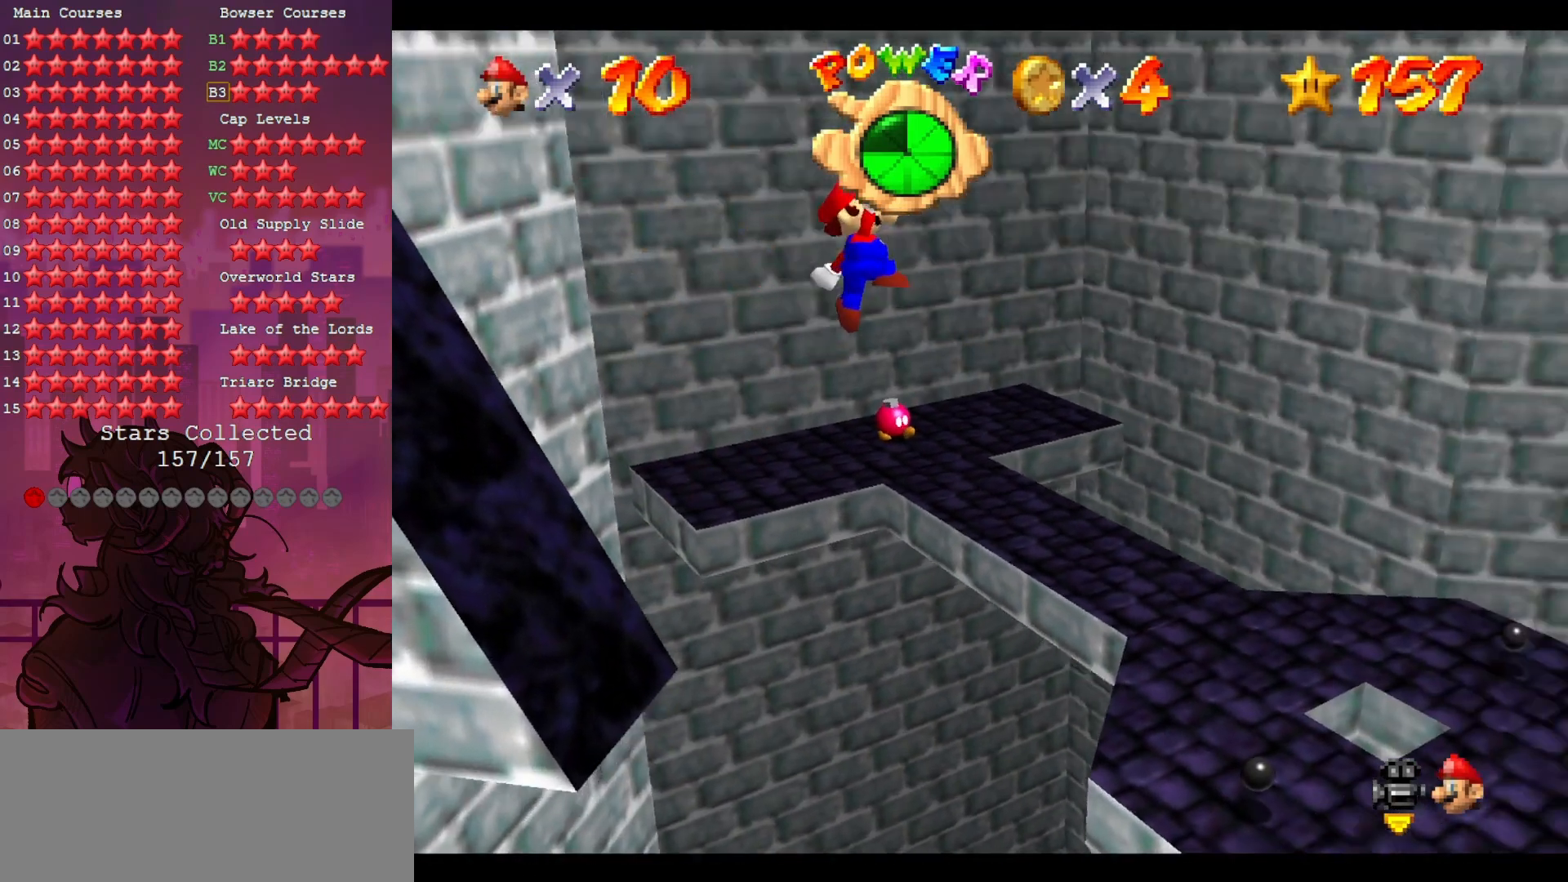
{"buttons": [], "left_stick": "up-left", "events": [[83, "left_stick", "up"], [283, "left_stick", "up-left"]]}
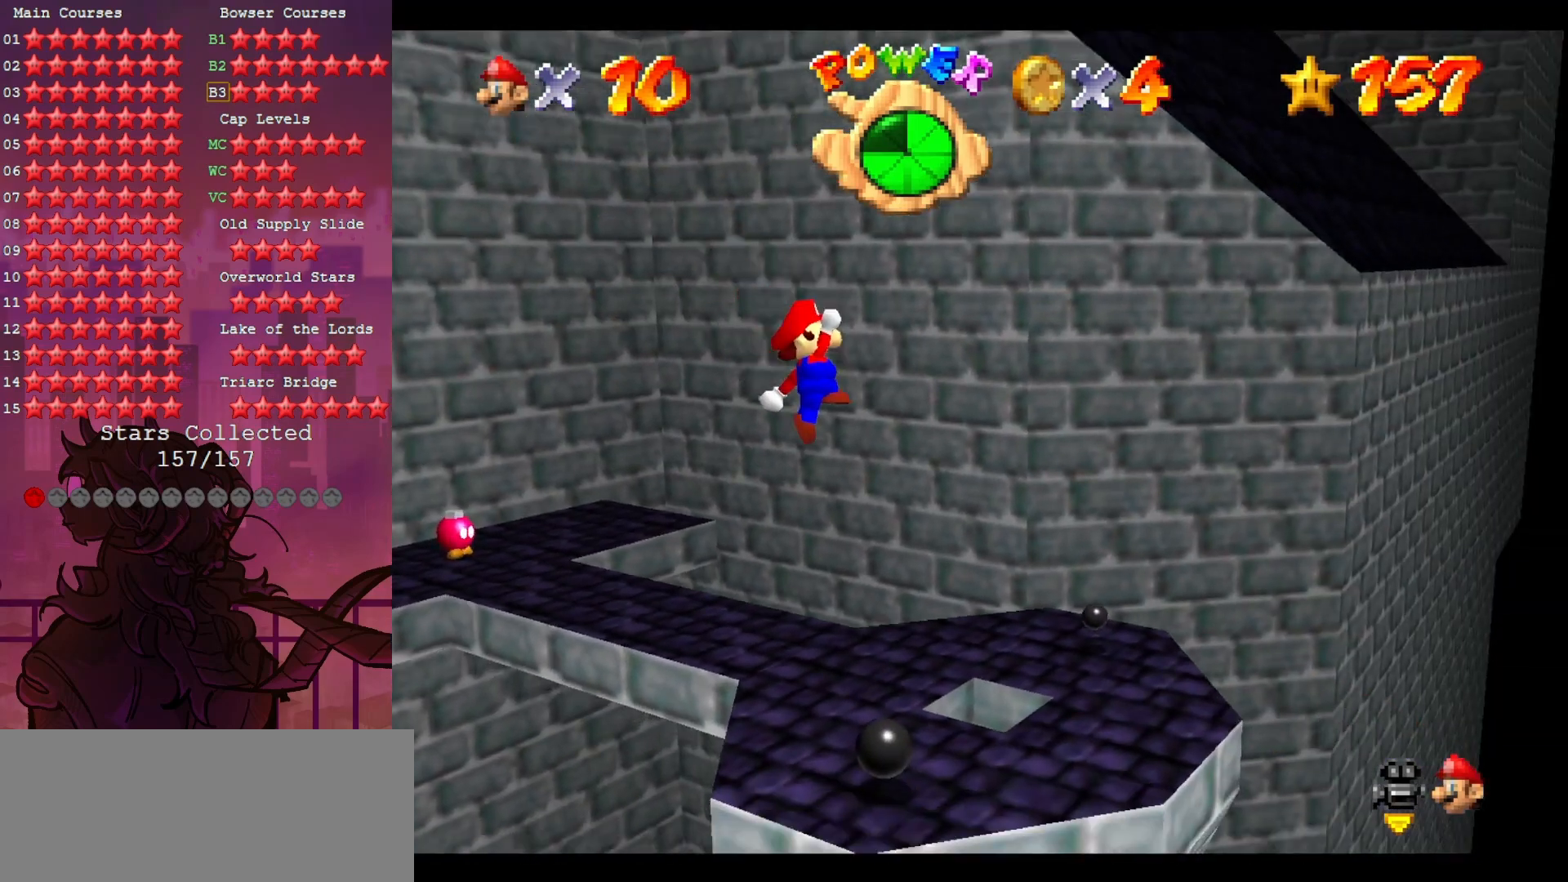
{"buttons": [], "left_stick": "up", "events": [[117, "left_stick", "up"], [183, "B", "down"], [383, "B", "up"]]}
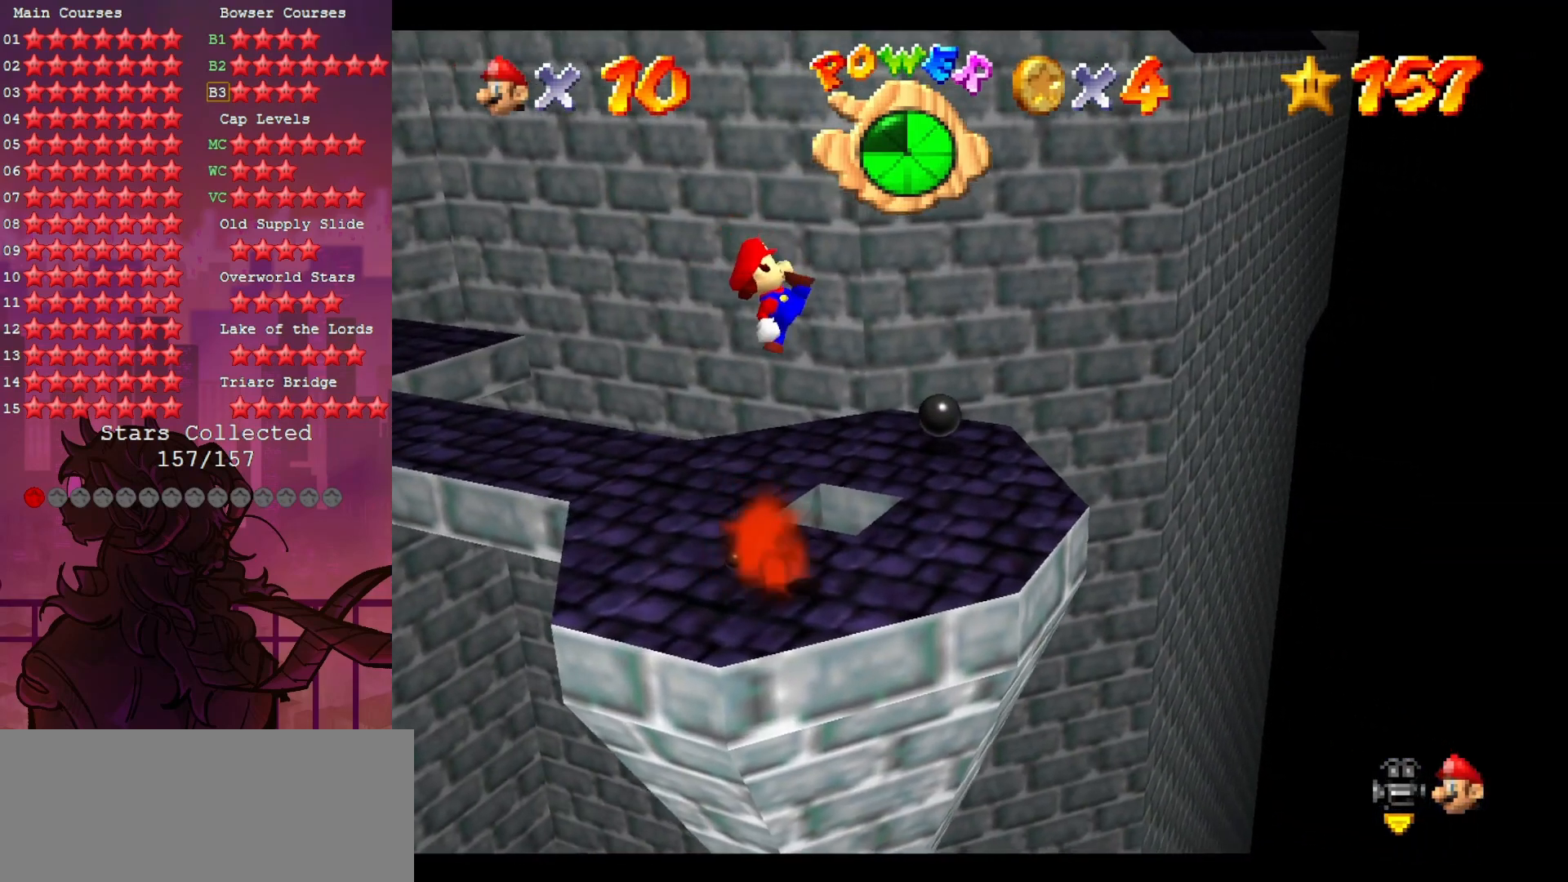
{"buttons": [], "left_stick": "left", "events": [[17, "left_stick", "up-right"], [217, "left_stick", "center"], [417, "left_stick", "left"]]}
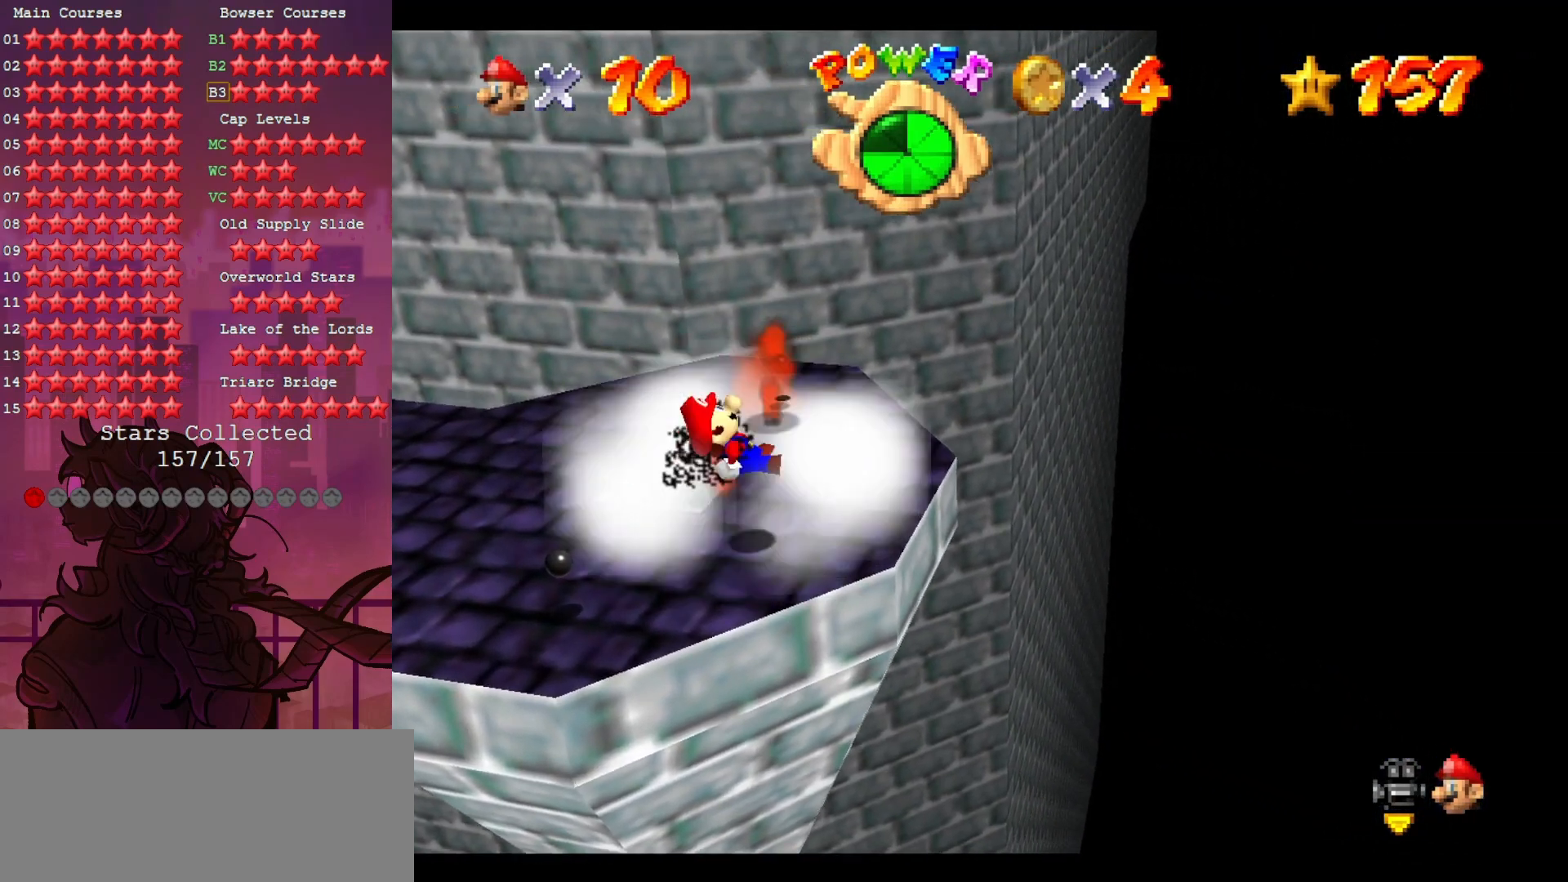
{"buttons": [], "left_stick": "left", "events": [[283, "left_stick", "up-left"], [483, "left_stick", "left"]]}
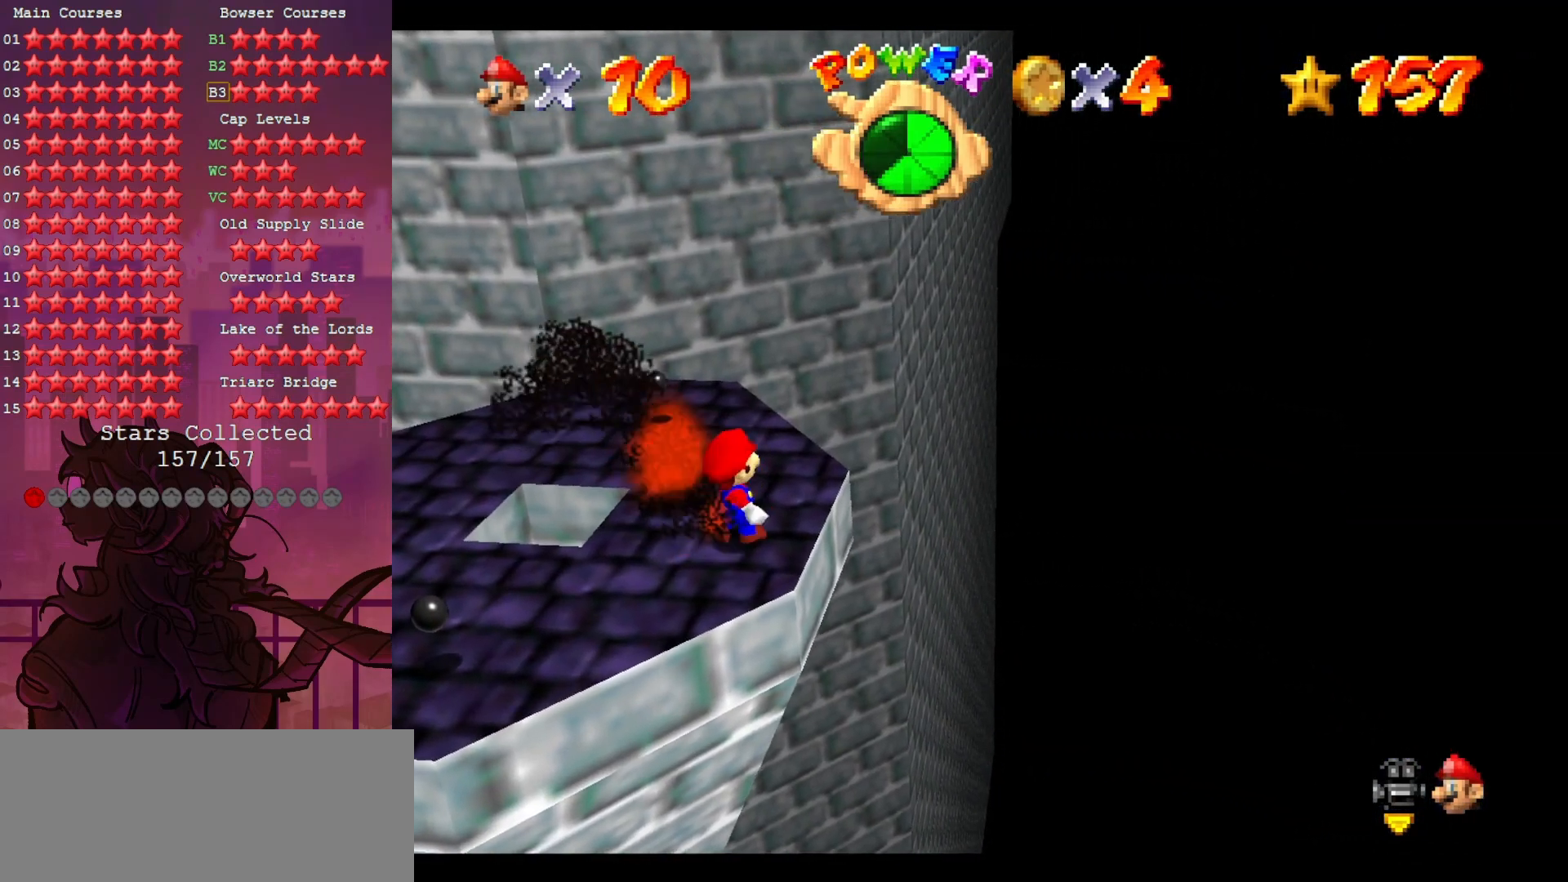
{"buttons": [], "left_stick": "down-left", "events": [[250, "left_stick", "down-left"]]}
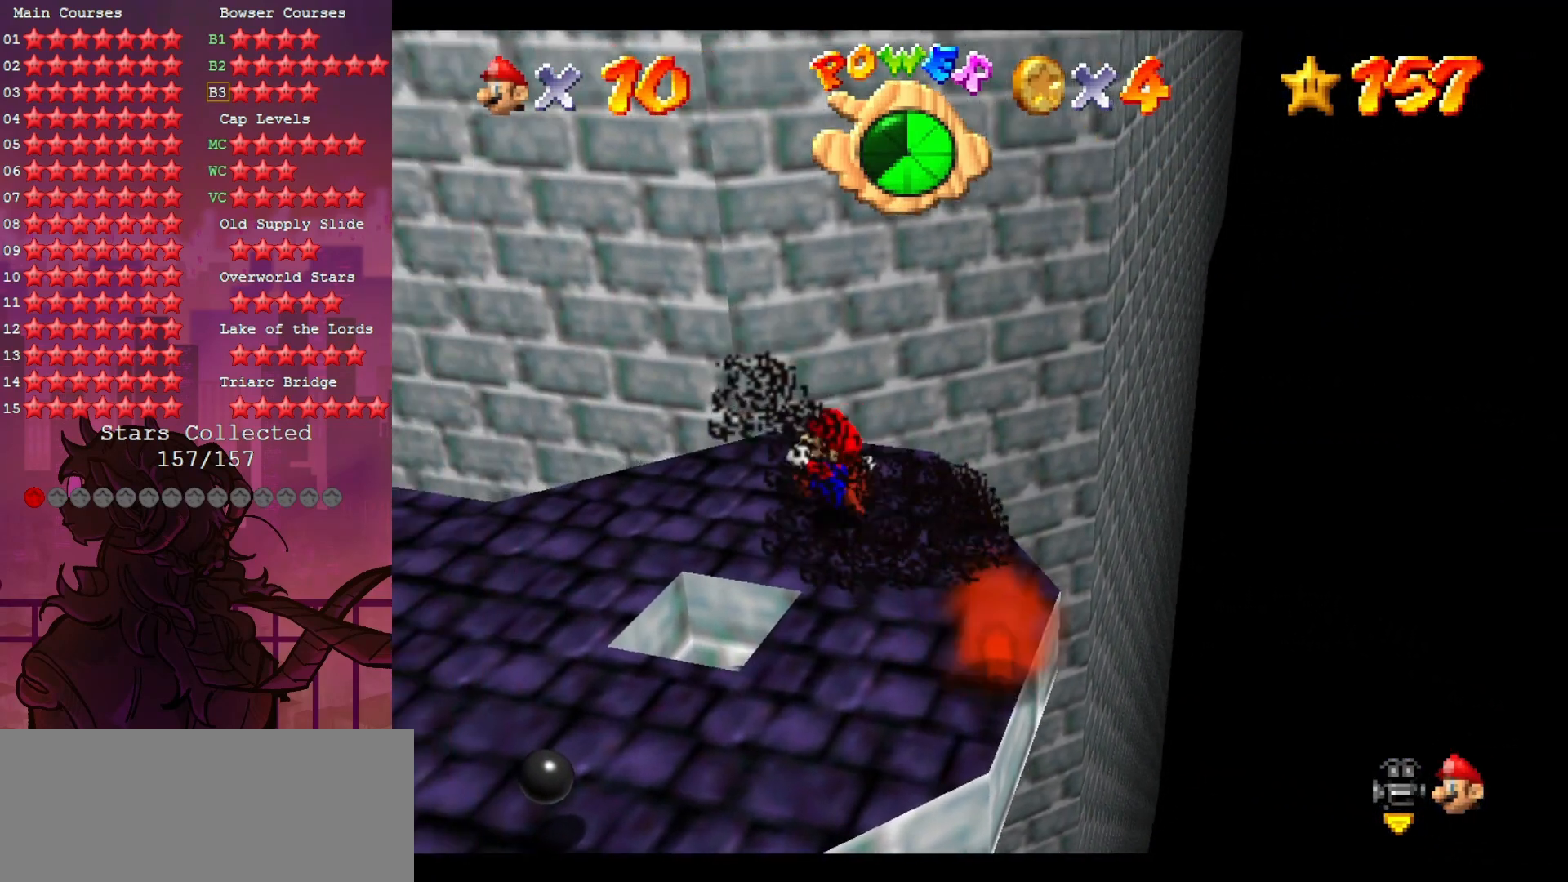
{"buttons": [], "left_stick": "center", "events": [[50, "left_stick", "down"], [150, "left_stick", "down-right"], [267, "left_stick", "right"], [483, "left_stick", "center"]]}
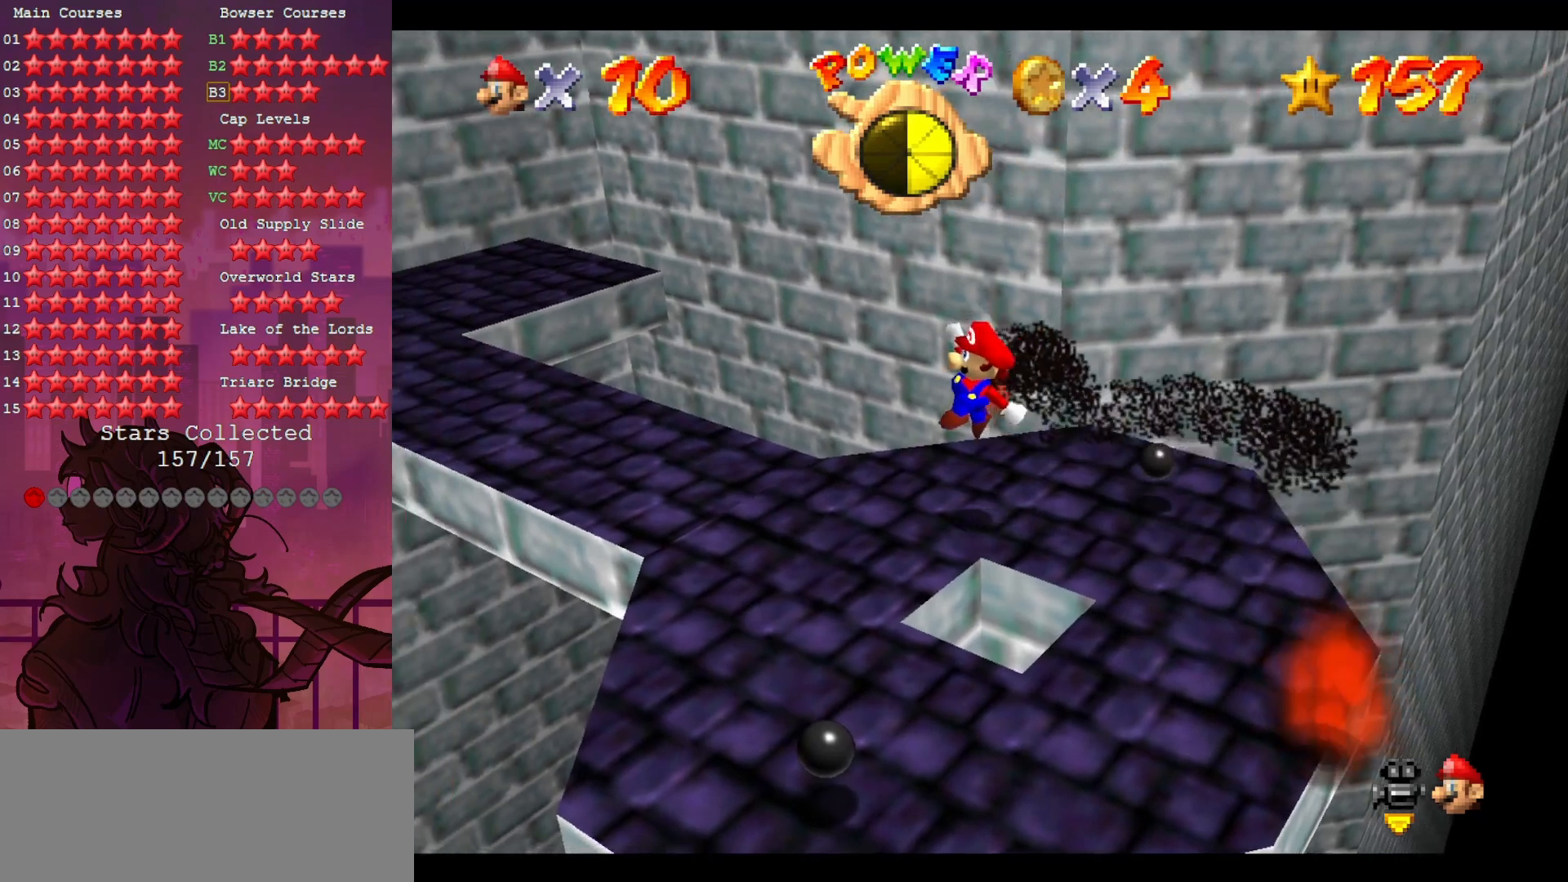
{"buttons": [], "left_stick": "center", "events": []}
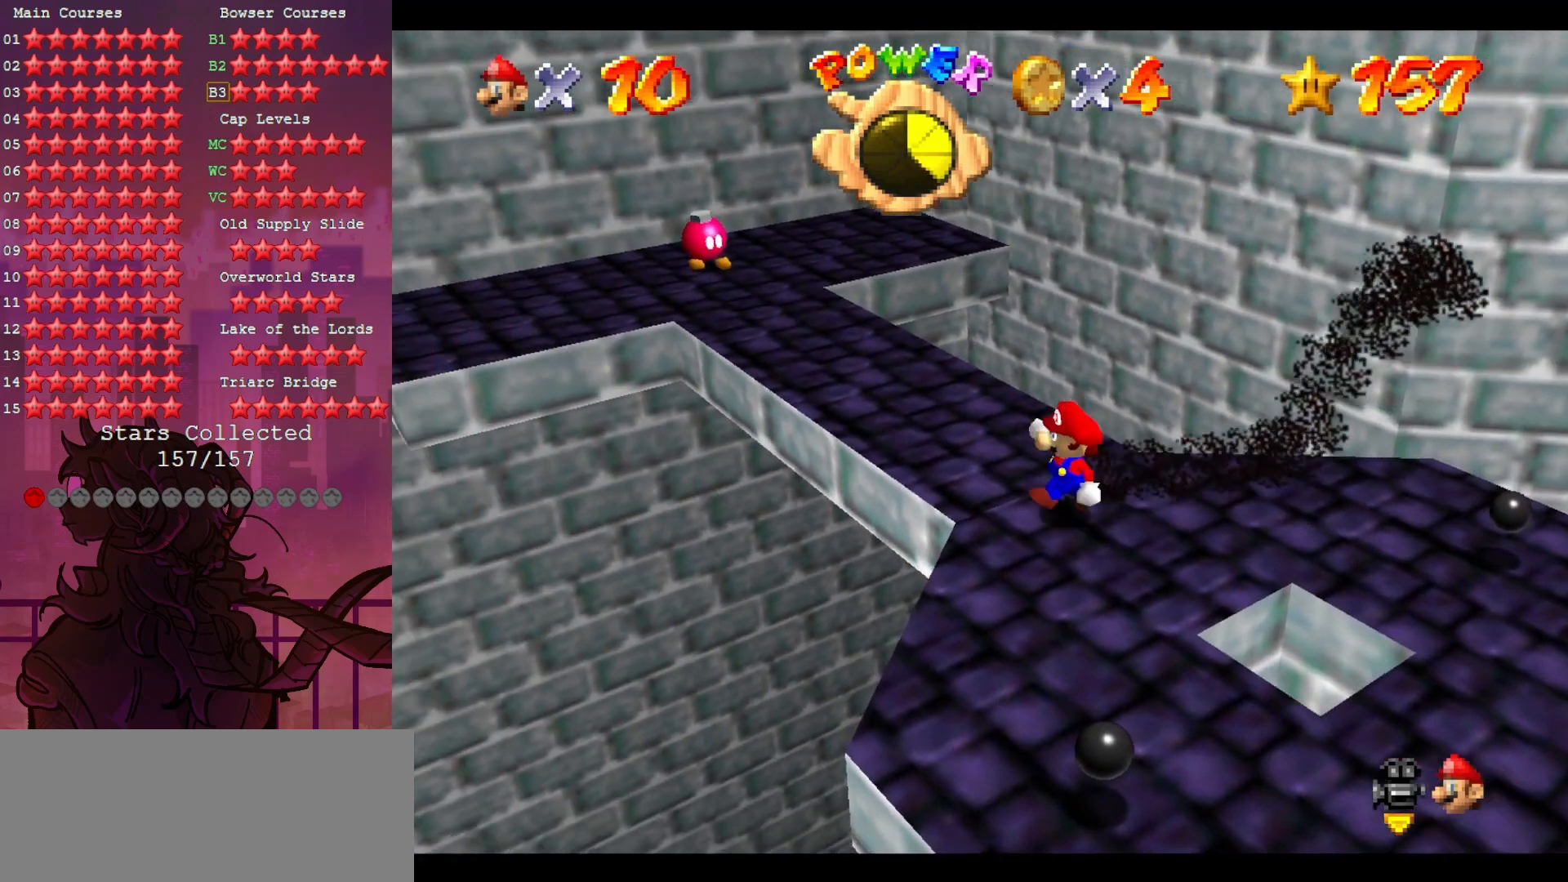
{"buttons": [], "left_stick": "right", "events": [[67, "left_stick", "down-right"], [217, "left_stick", "right"]]}
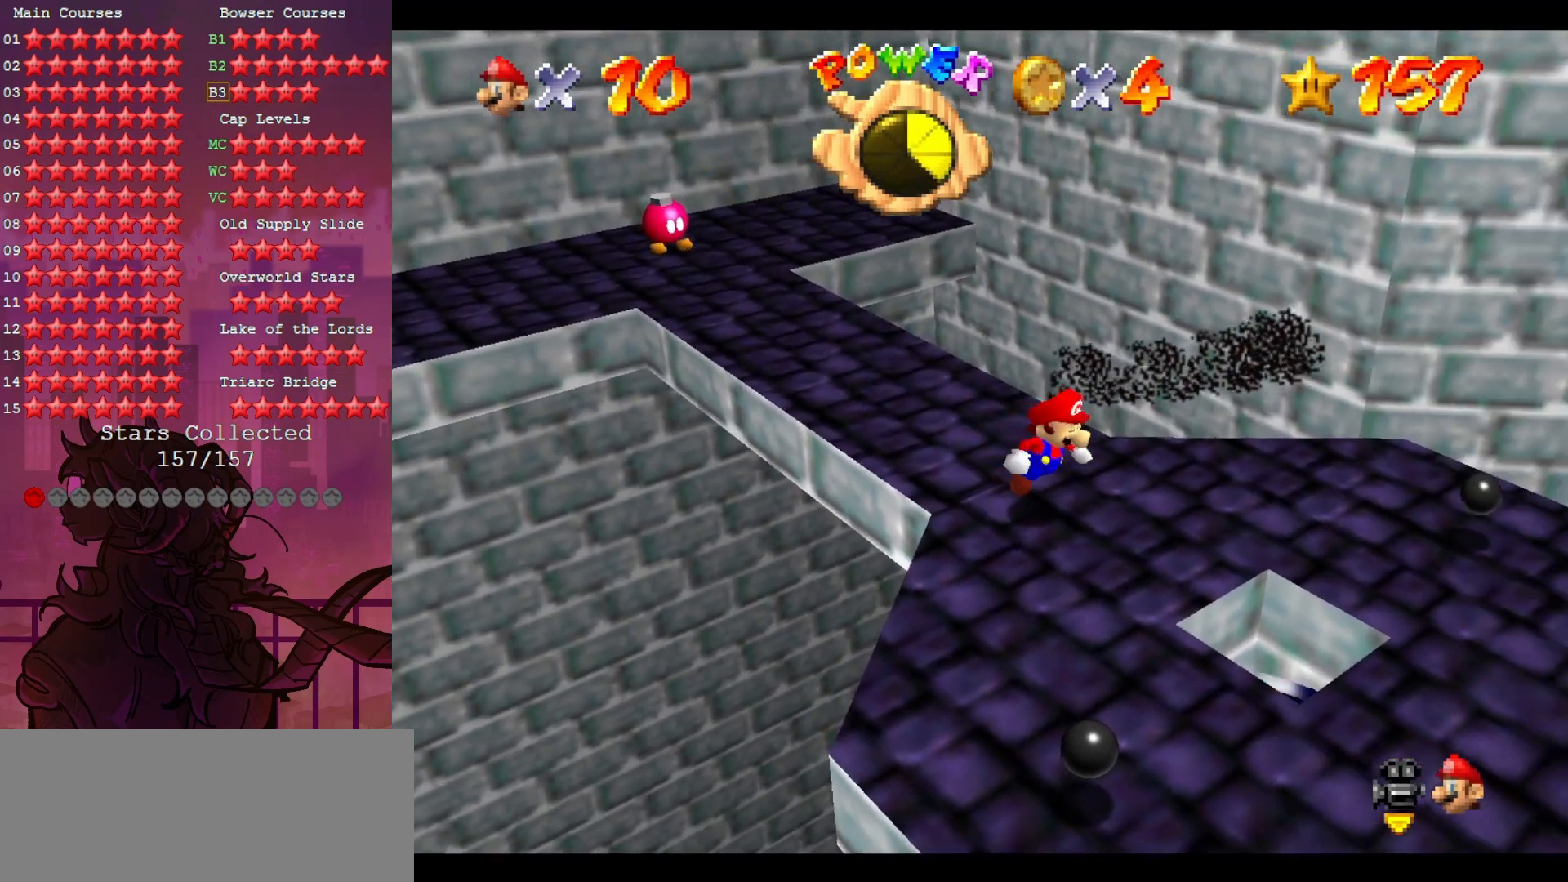
{"buttons": [], "left_stick": "center", "events": [[50, "left_stick", "down-right"], [283, "left_stick", "center"]]}
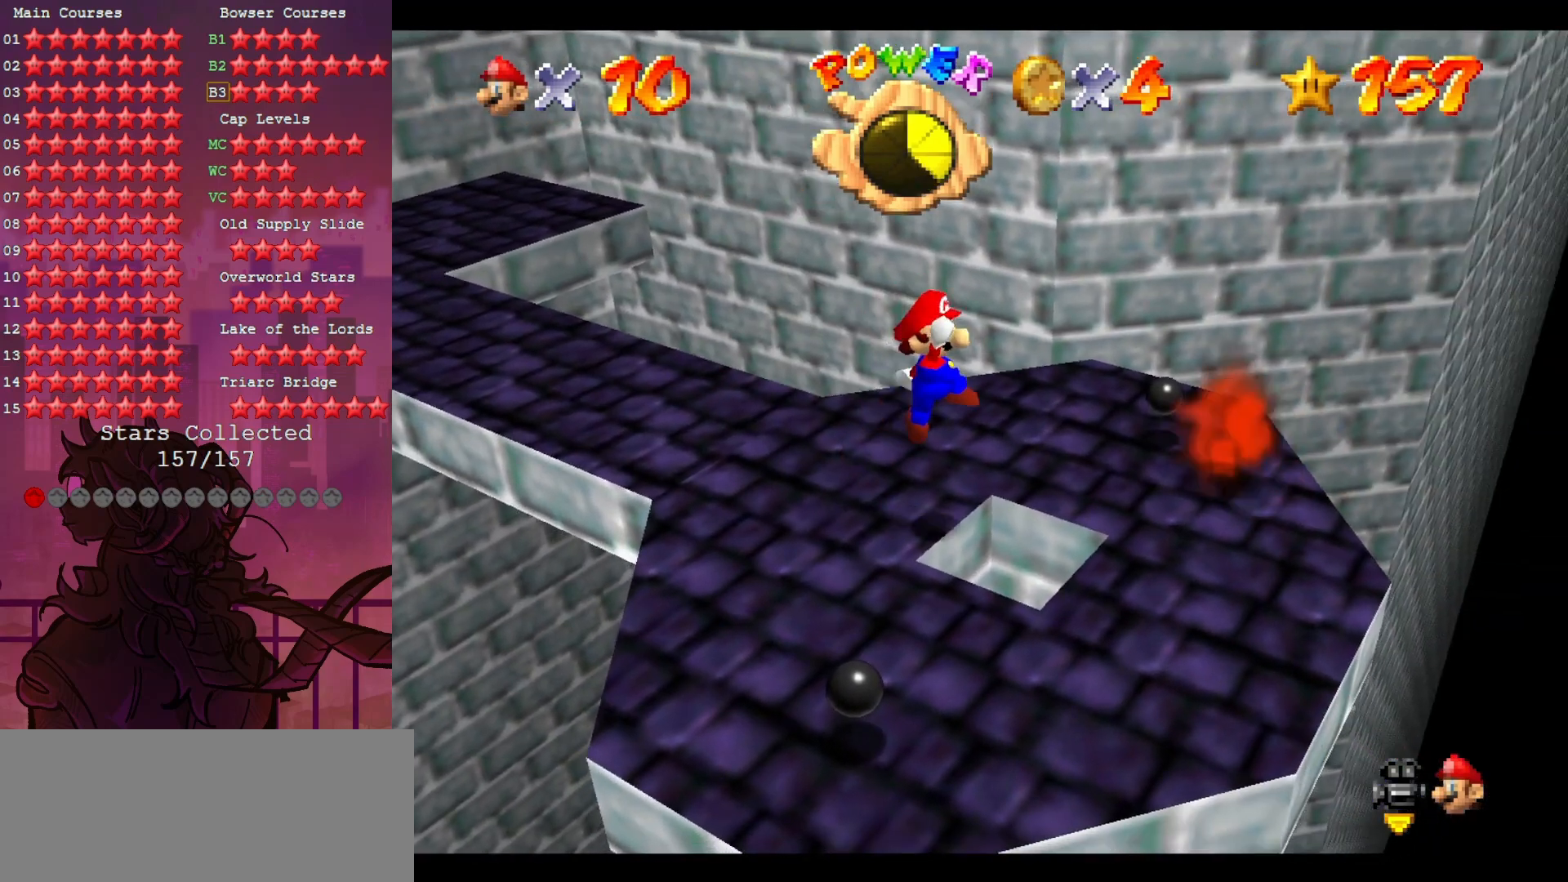
{"buttons": [], "left_stick": "up-left", "events": [[233, "left_stick", "left"], [283, "left_stick", "up-left"]]}
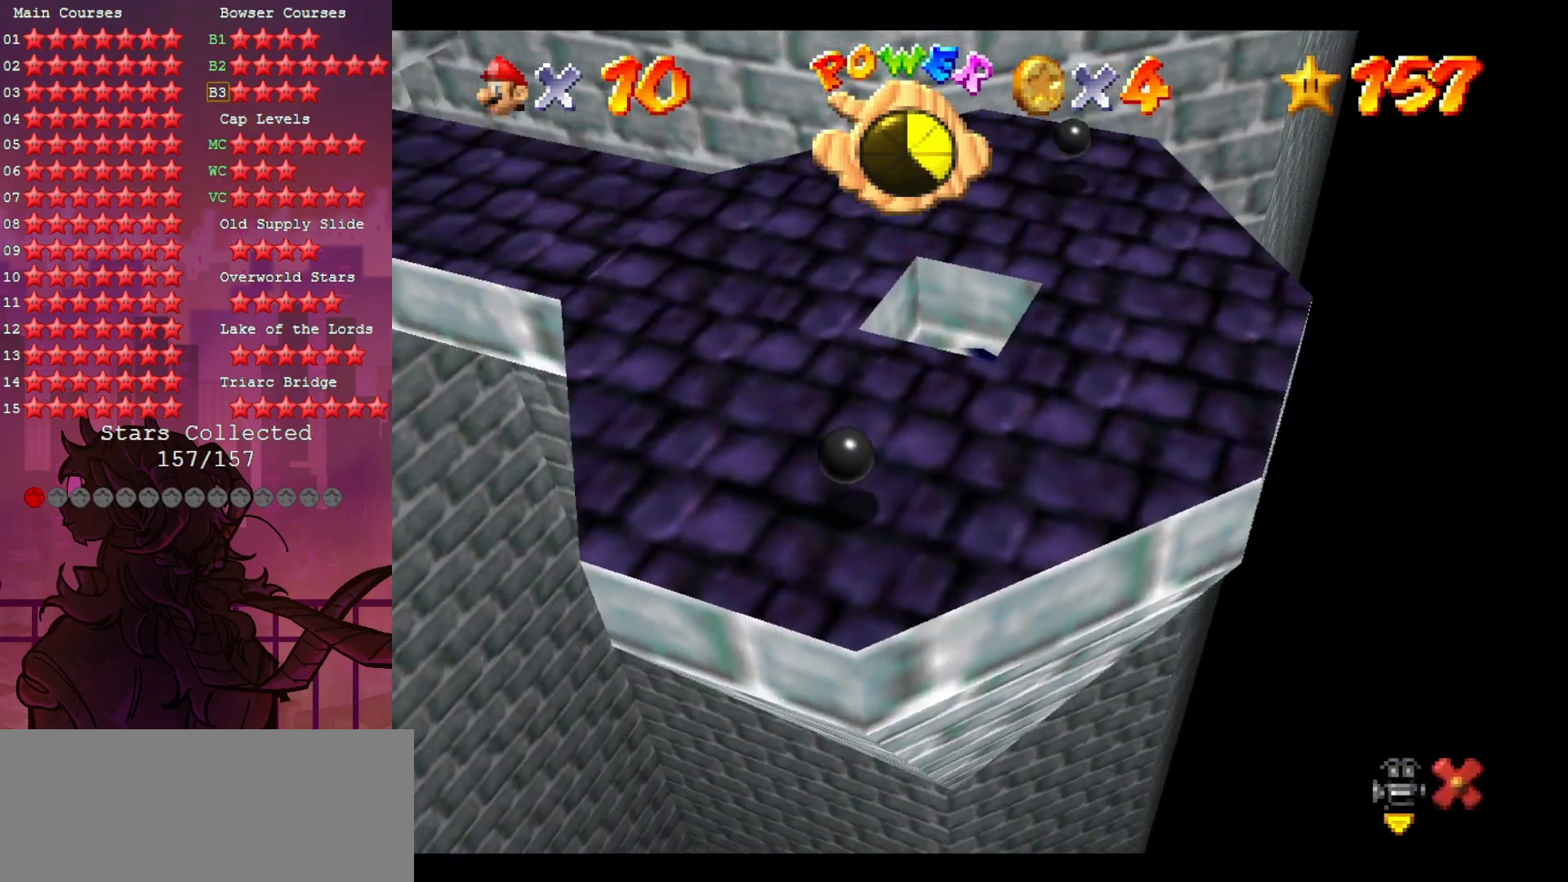
{"buttons": [], "left_stick": "center", "events": [[17, "left_stick", "center"]]}